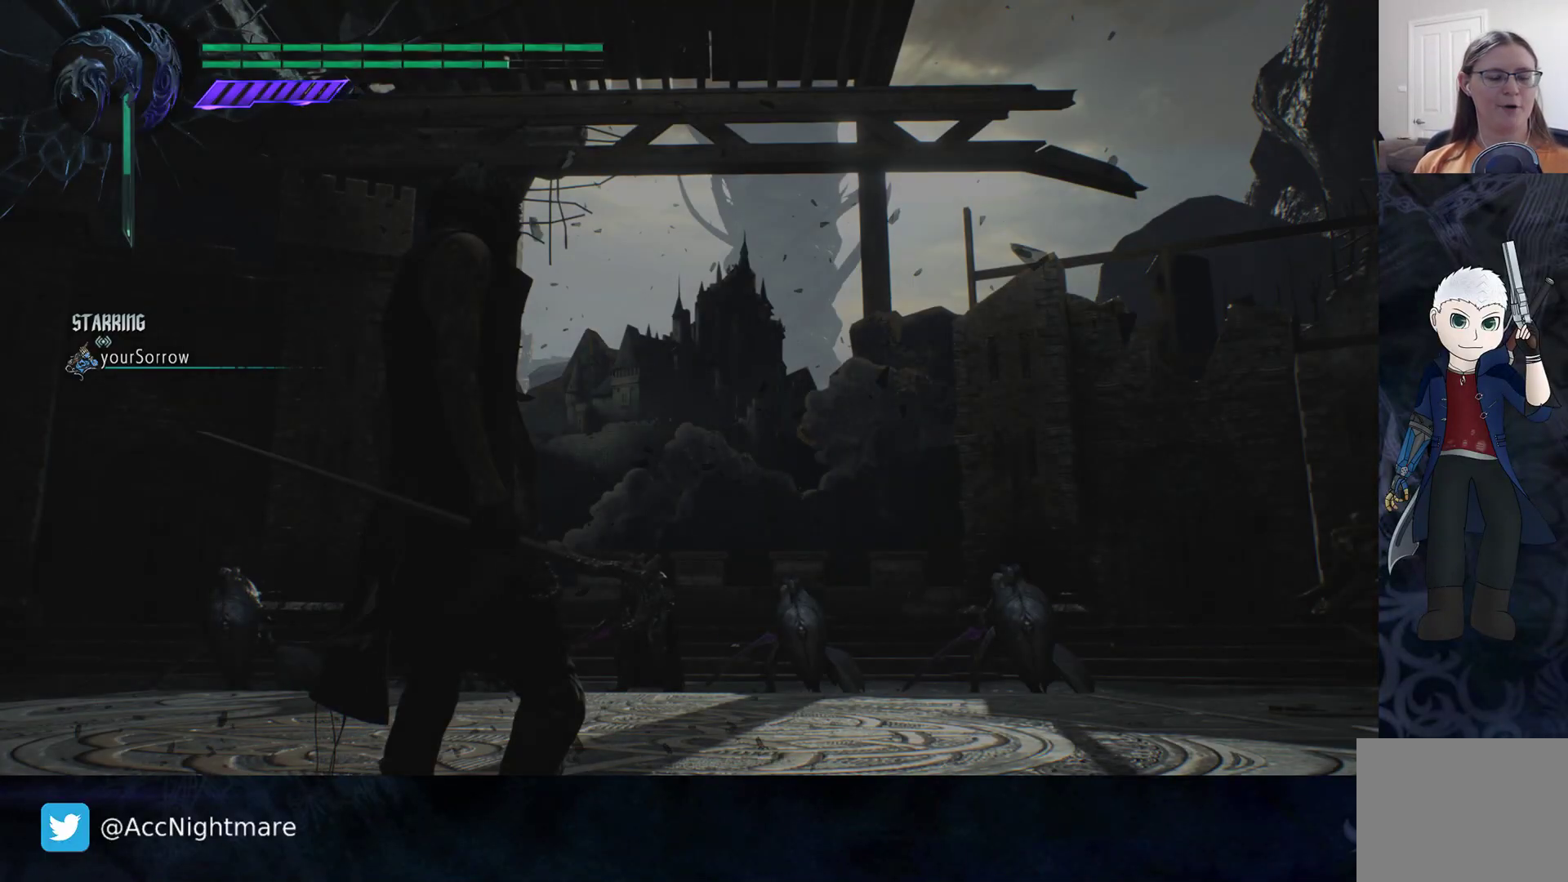
Gameplay with a controller (PlayStation layout); each line is a JSON object with the inputs held at the frame after it. "events" lists button and stick changes between this image and that frame as [ms after this image, input, new state], when the widget could be followed in between. Not read: R1 R2.
{"buttons": [], "left_stick": "up-right", "right_stick": "center", "events": [[500, "left_stick", "up-right"]]}
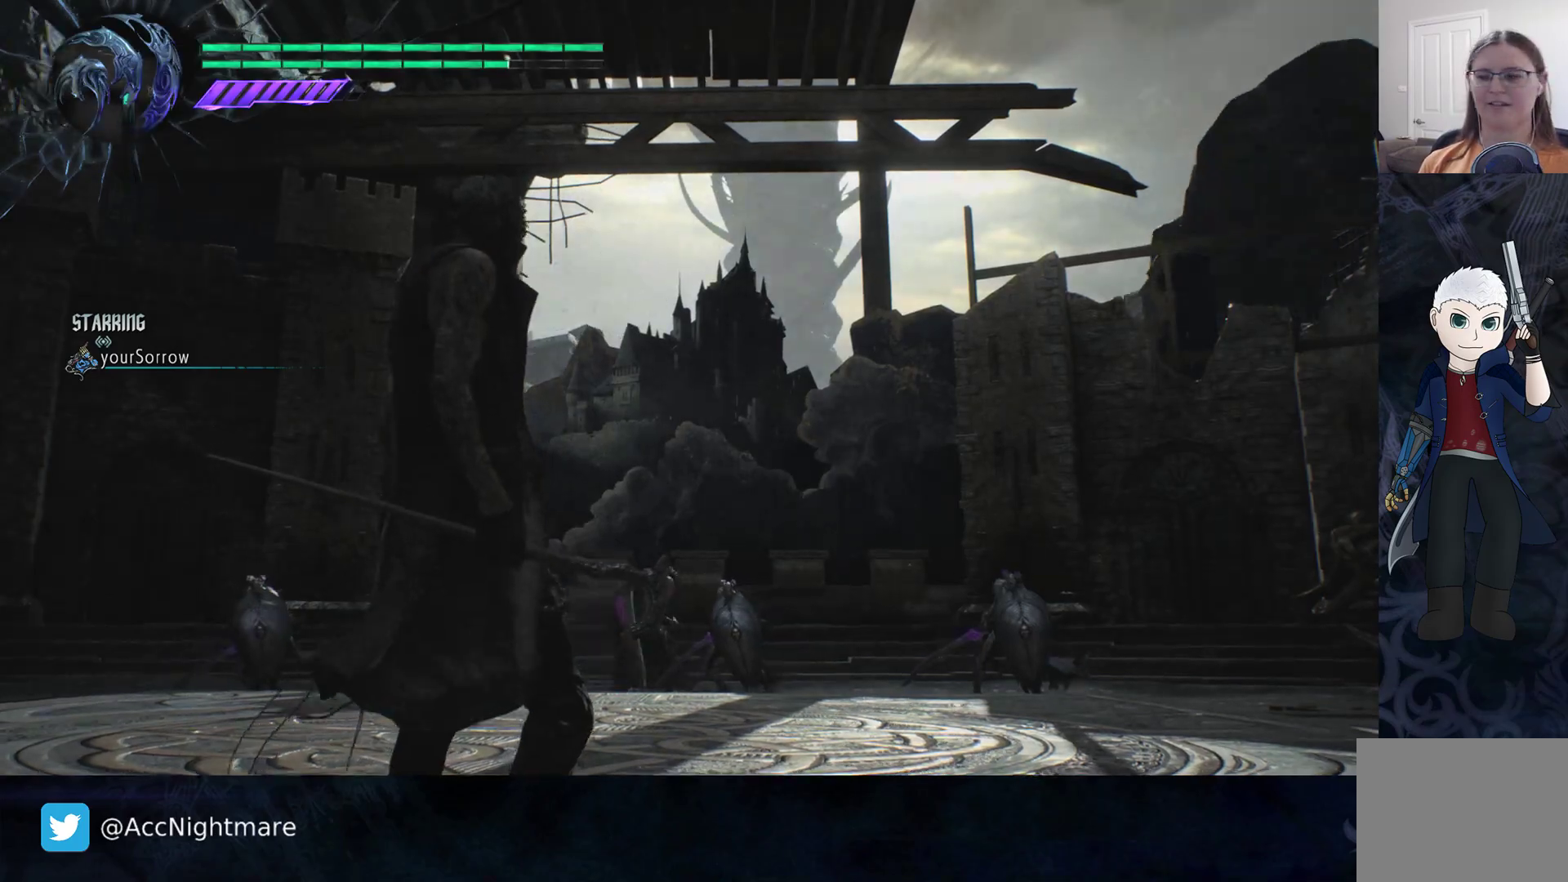
{"buttons": [], "left_stick": "up", "right_stick": "center", "events": [[17, "right_stick", "down"], [150, "left_stick", "up"], [400, "right_stick", "center"]]}
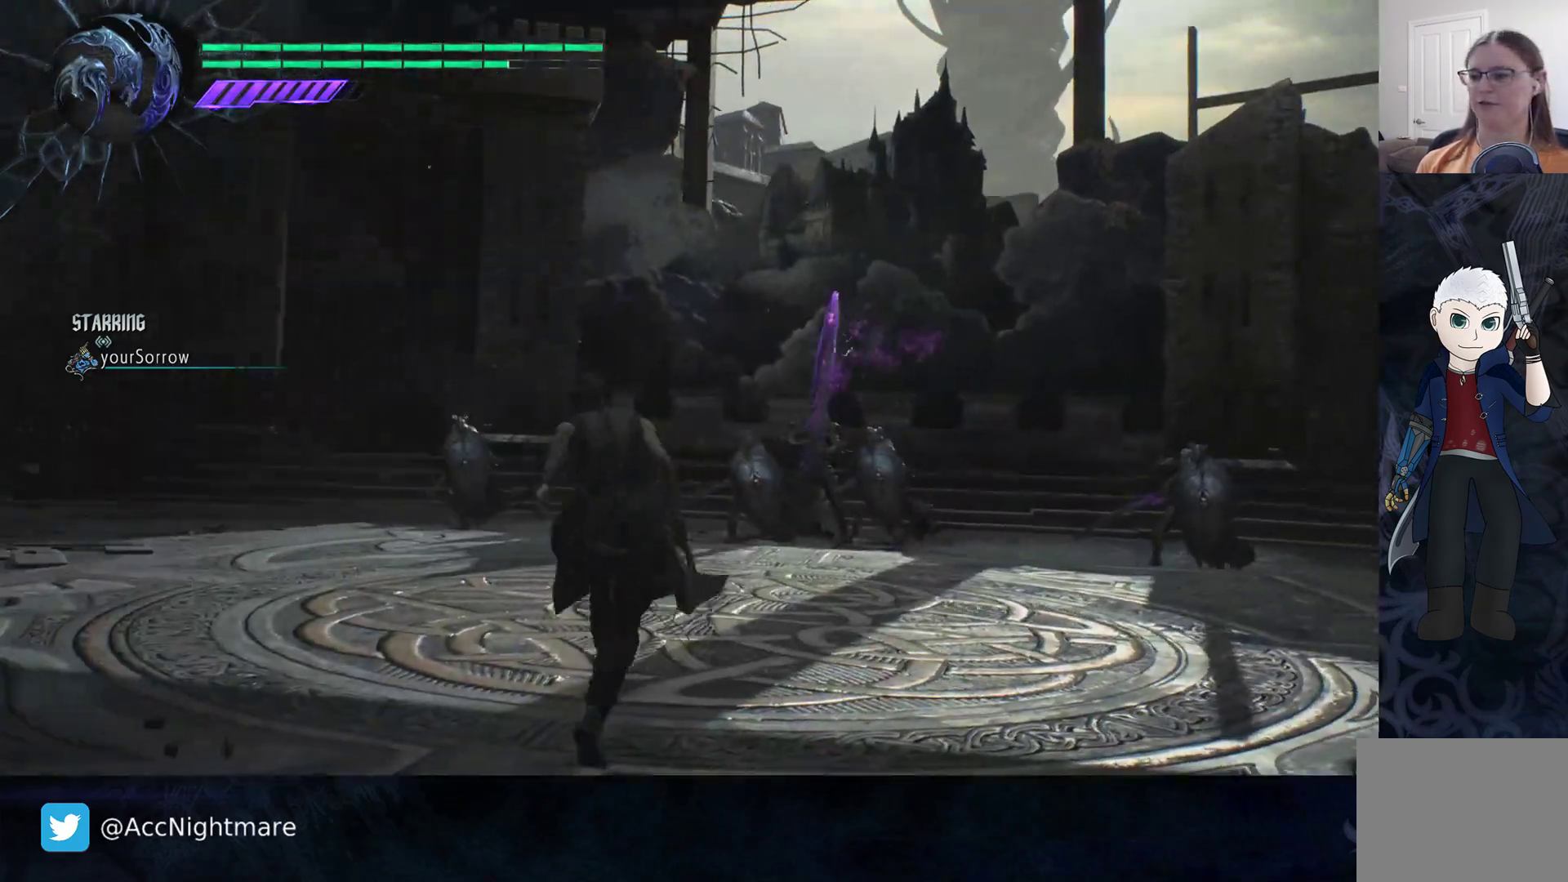
{"buttons": ["SQUARE"], "left_stick": "up", "right_stick": "center", "events": [[467, "SQUARE", "down"]]}
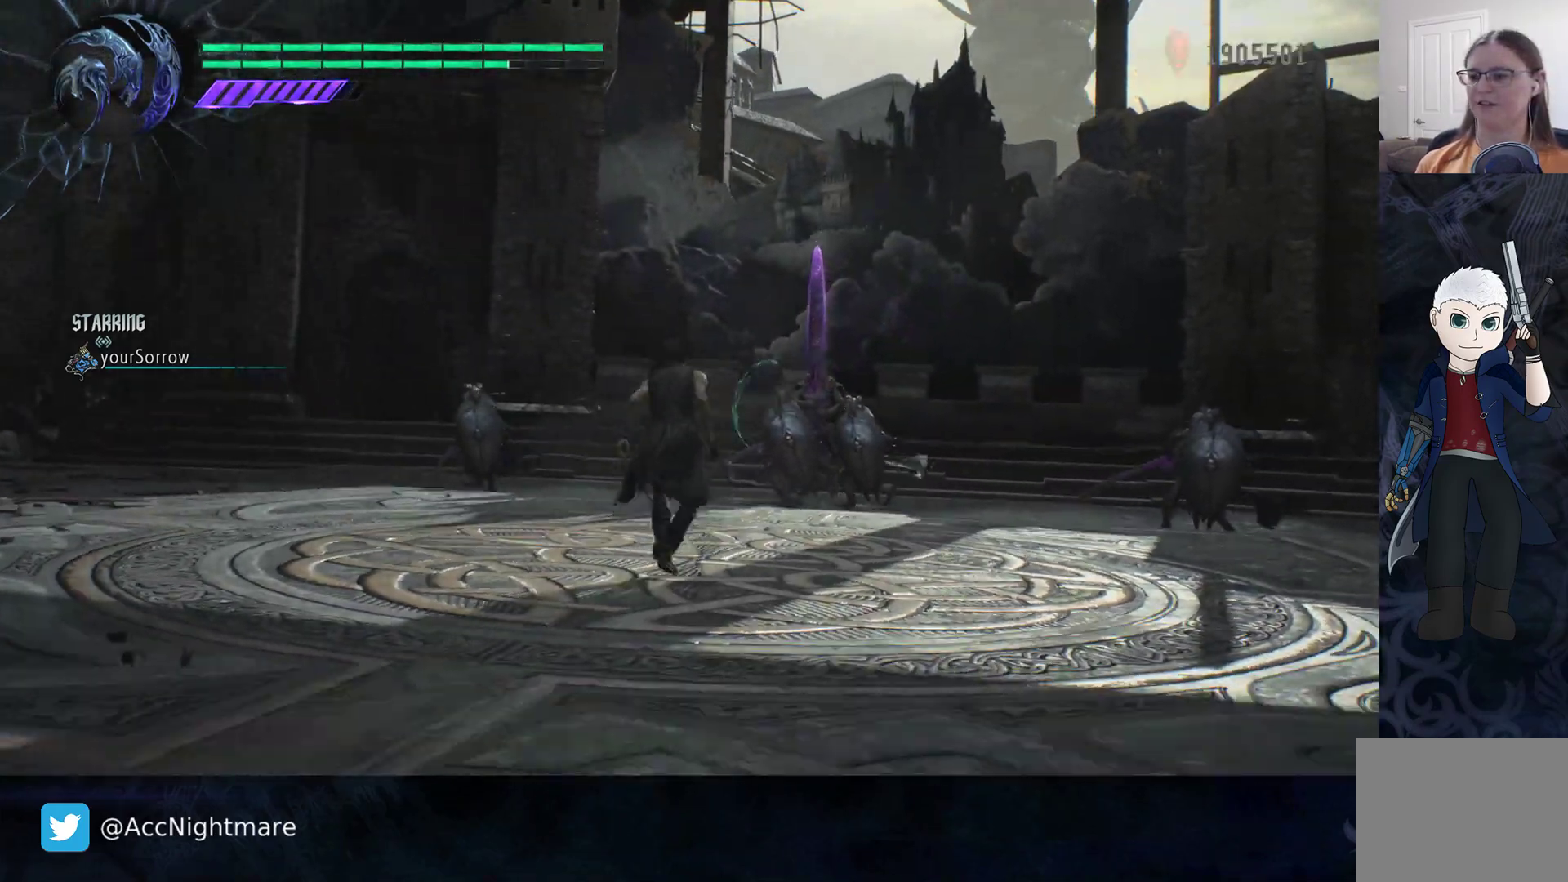
{"buttons": ["SQUARE"], "left_stick": "center", "right_stick": "center", "events": [[50, "left_stick", "center"], [200, "left_stick", "down-left"], [233, "TRIANGLE", "down"], [317, "left_stick", "center"], [450, "TRIANGLE", "up"]]}
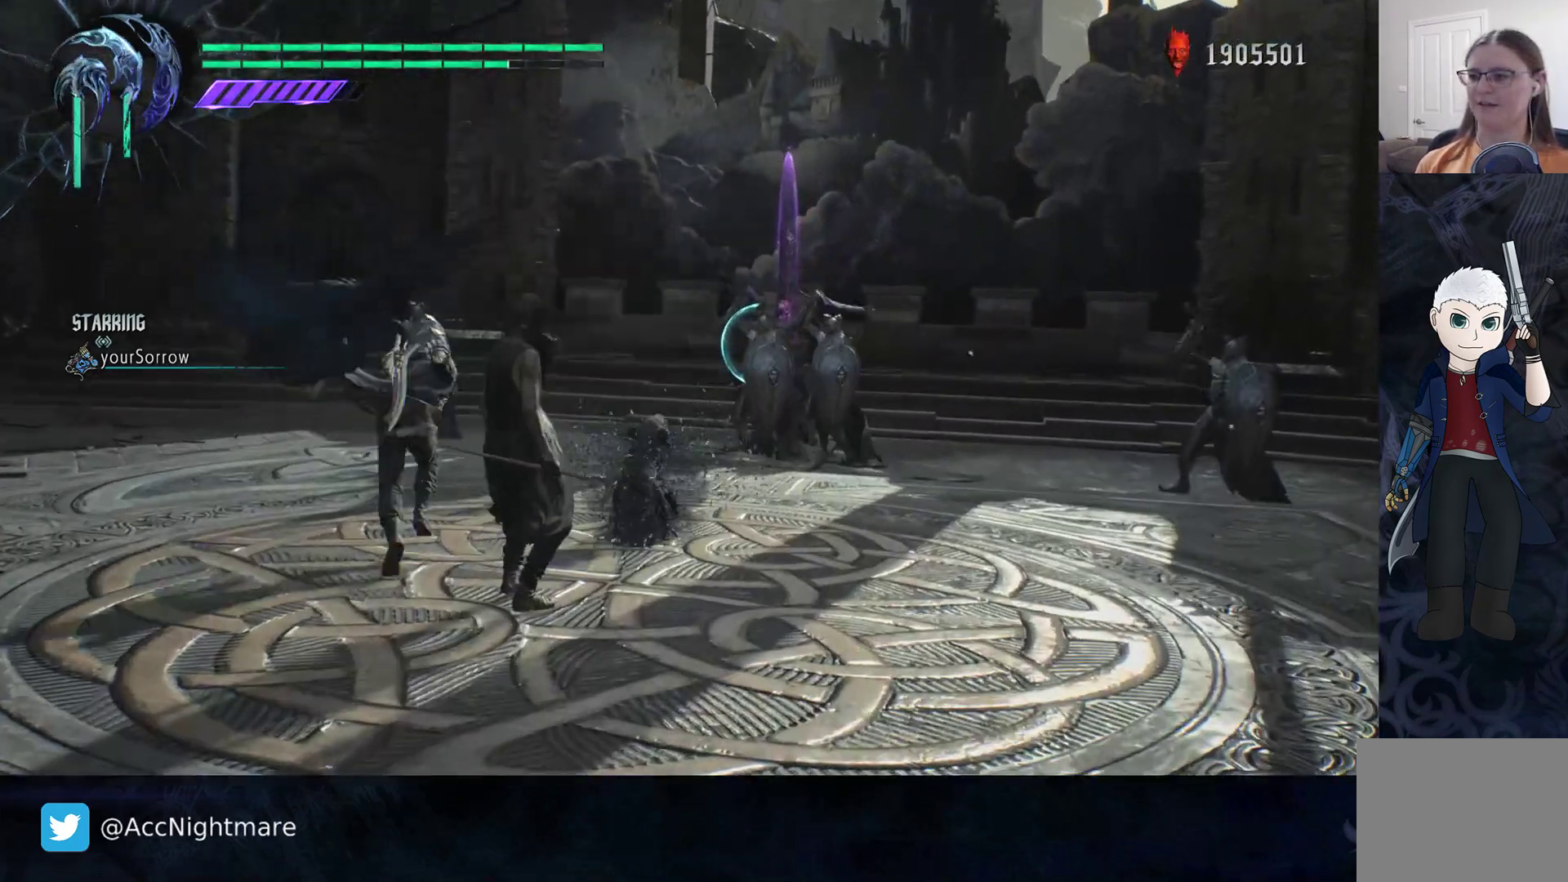
{"buttons": ["SQUARE"], "left_stick": "center", "right_stick": "center", "events": [[33, "TRIANGLE", "down"], [150, "TRIANGLE", "up"], [217, "TRIANGLE", "down"], [317, "TRIANGLE", "up"], [383, "TRIANGLE", "down"], [483, "TRIANGLE", "up"]]}
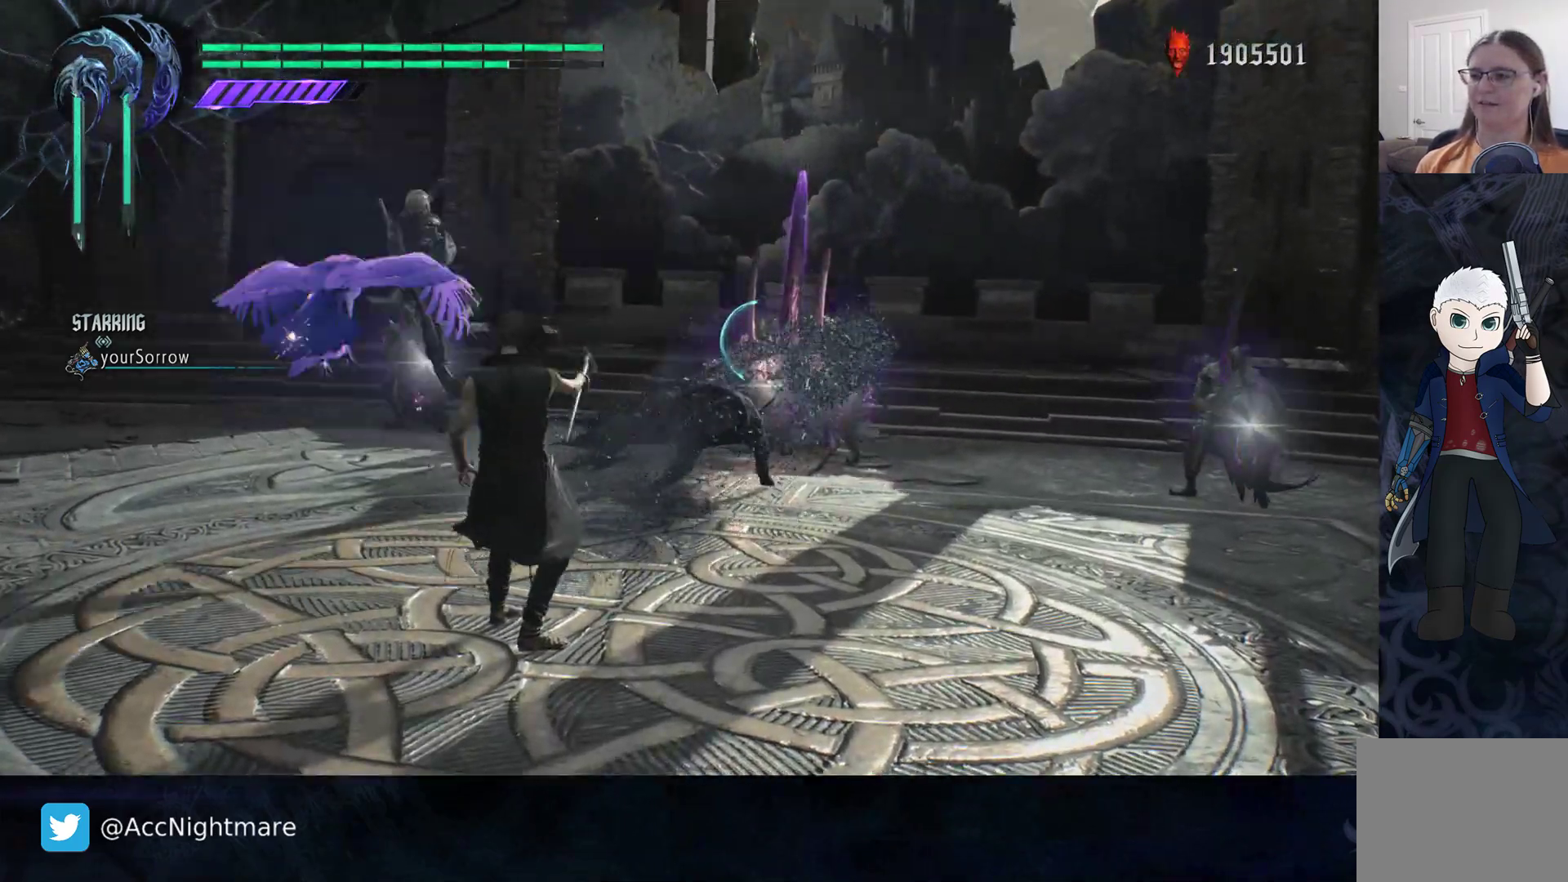
{"buttons": ["SQUARE"], "left_stick": "center", "right_stick": "center", "events": [[50, "TRIANGLE", "down"], [150, "TRIANGLE", "up"], [217, "TRIANGLE", "down"], [333, "TRIANGLE", "up"], [400, "TRIANGLE", "down"], [500, "TRIANGLE", "up"]]}
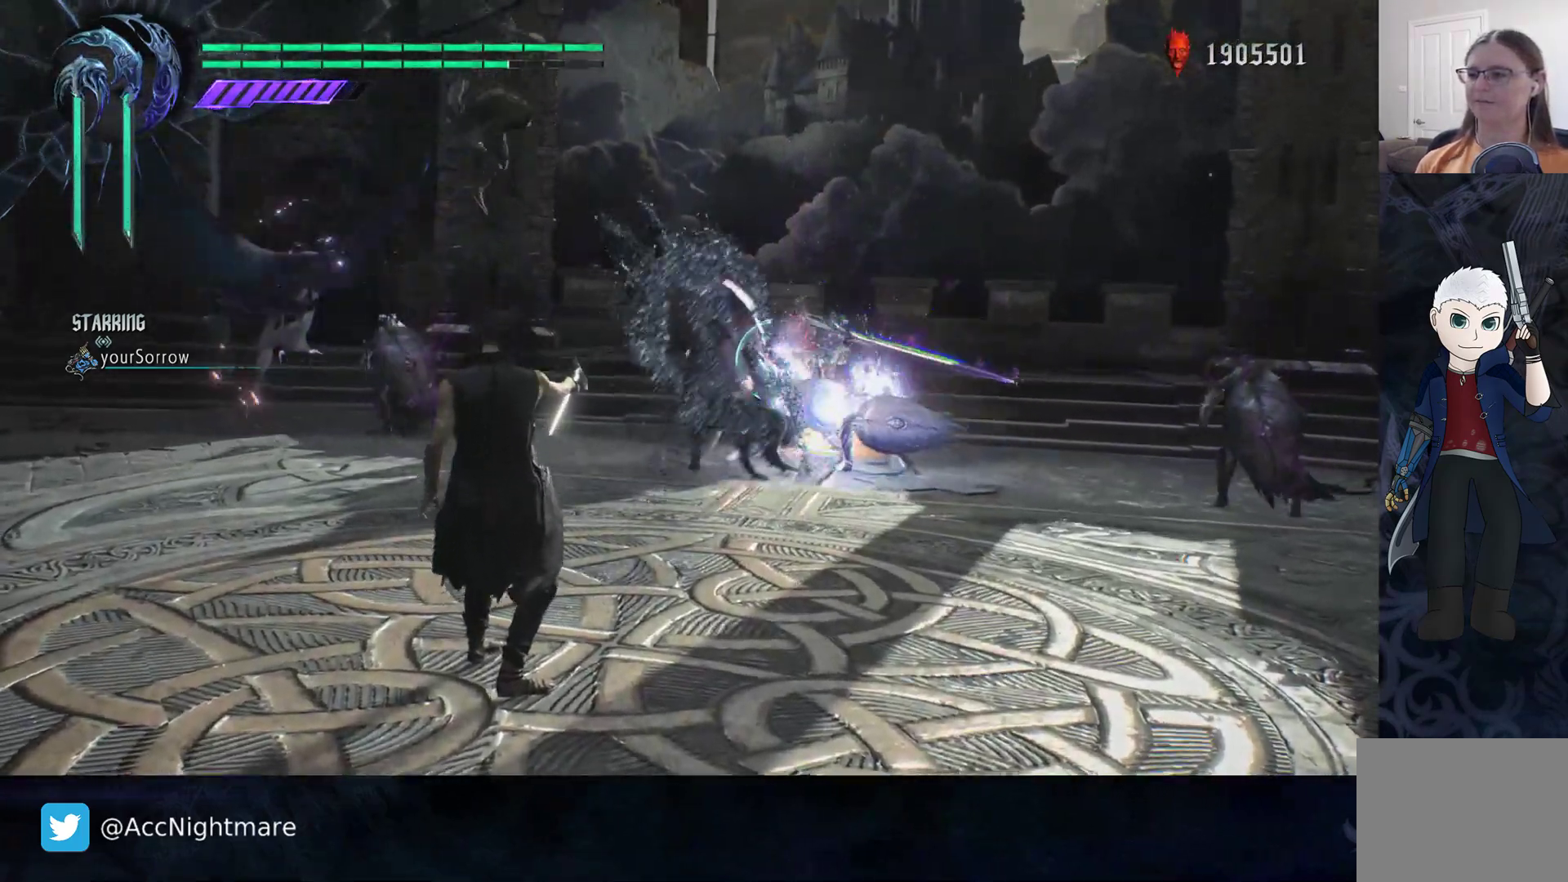
{"buttons": ["SQUARE", "TRIANGLE"], "left_stick": "down-left", "right_stick": "center", "events": [[67, "left_stick", "down-left"], [100, "TRIANGLE", "down"], [217, "TRIANGLE", "up"], [283, "TRIANGLE", "down"], [383, "TRIANGLE", "up"], [450, "TRIANGLE", "down"]]}
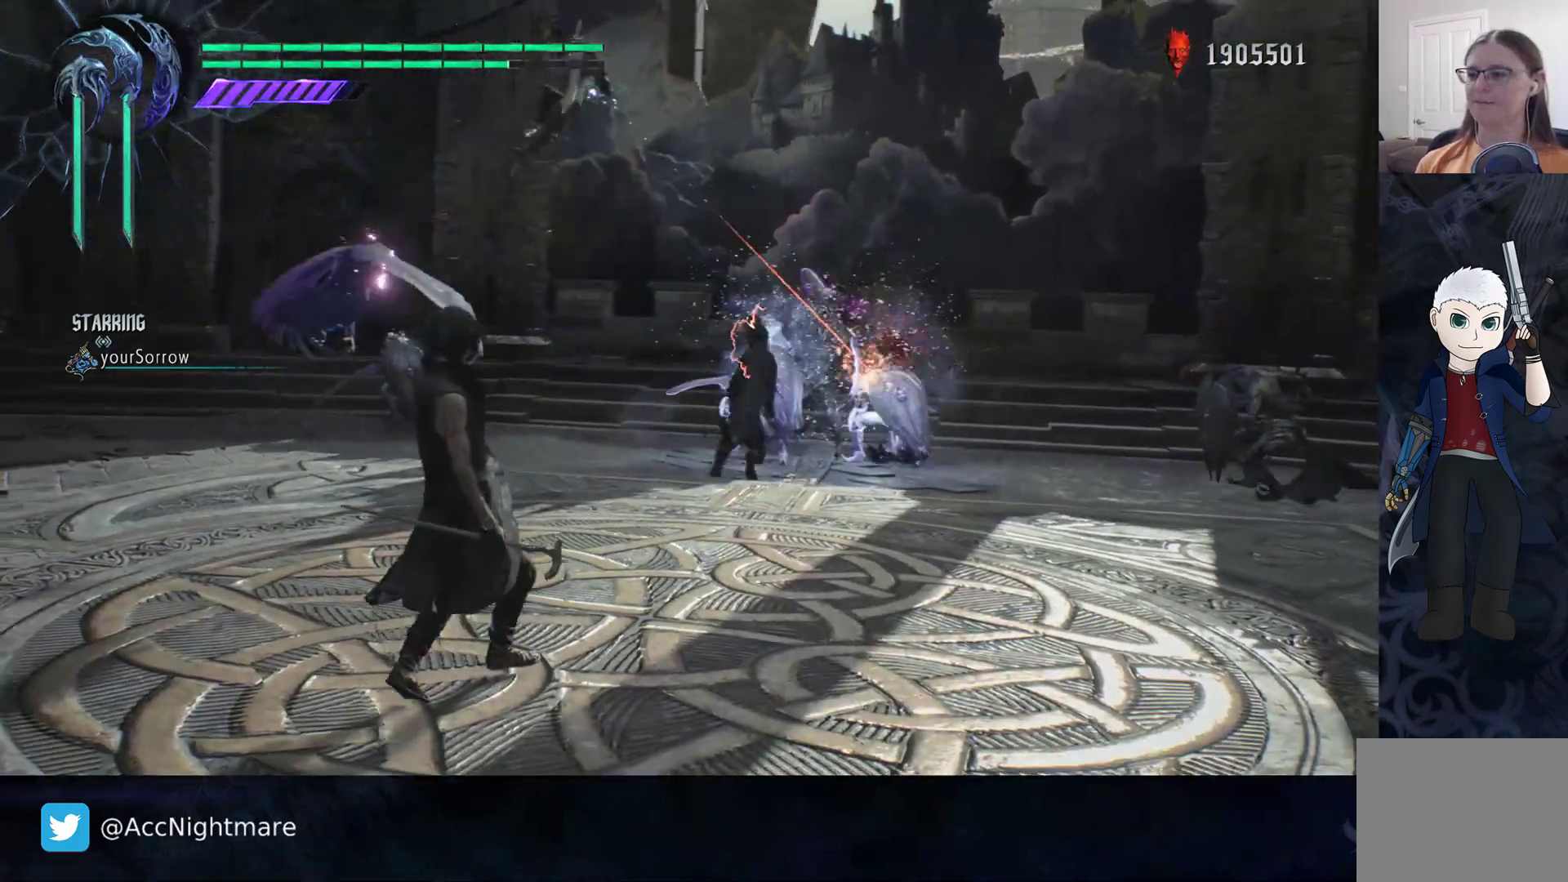
{"buttons": ["SQUARE"], "left_stick": "up-right", "right_stick": "center", "events": [[67, "TRIANGLE", "up"], [150, "TRIANGLE", "down"], [217, "left_stick", "center"], [250, "TRIANGLE", "up"], [267, "left_stick", "up-right"]]}
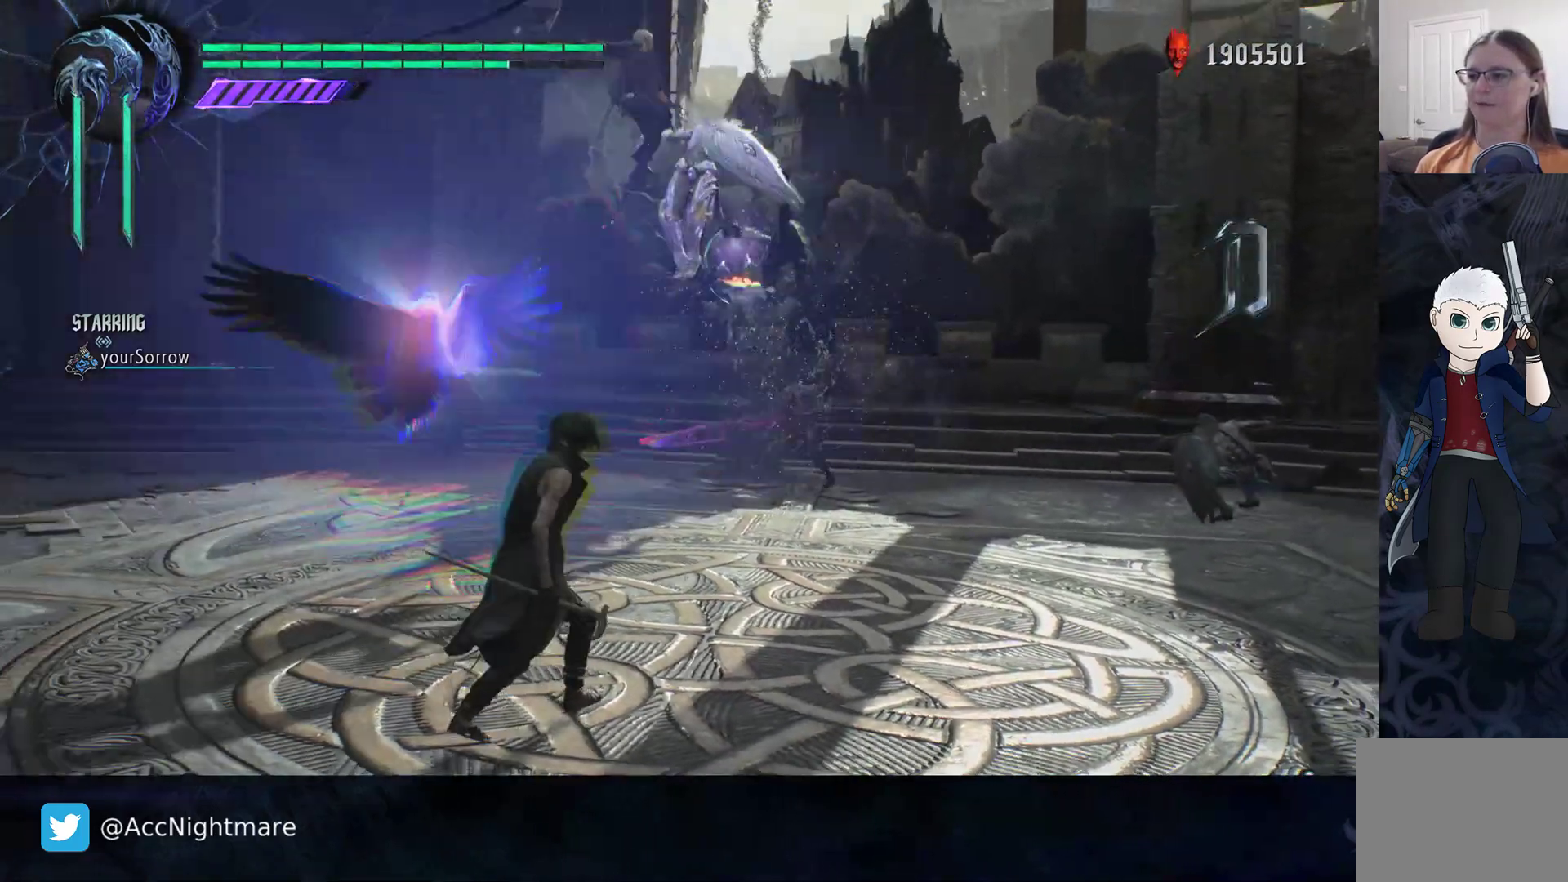
{"buttons": ["SQUARE"], "left_stick": "up", "right_stick": "center", "events": [[133, "left_stick", "up"]]}
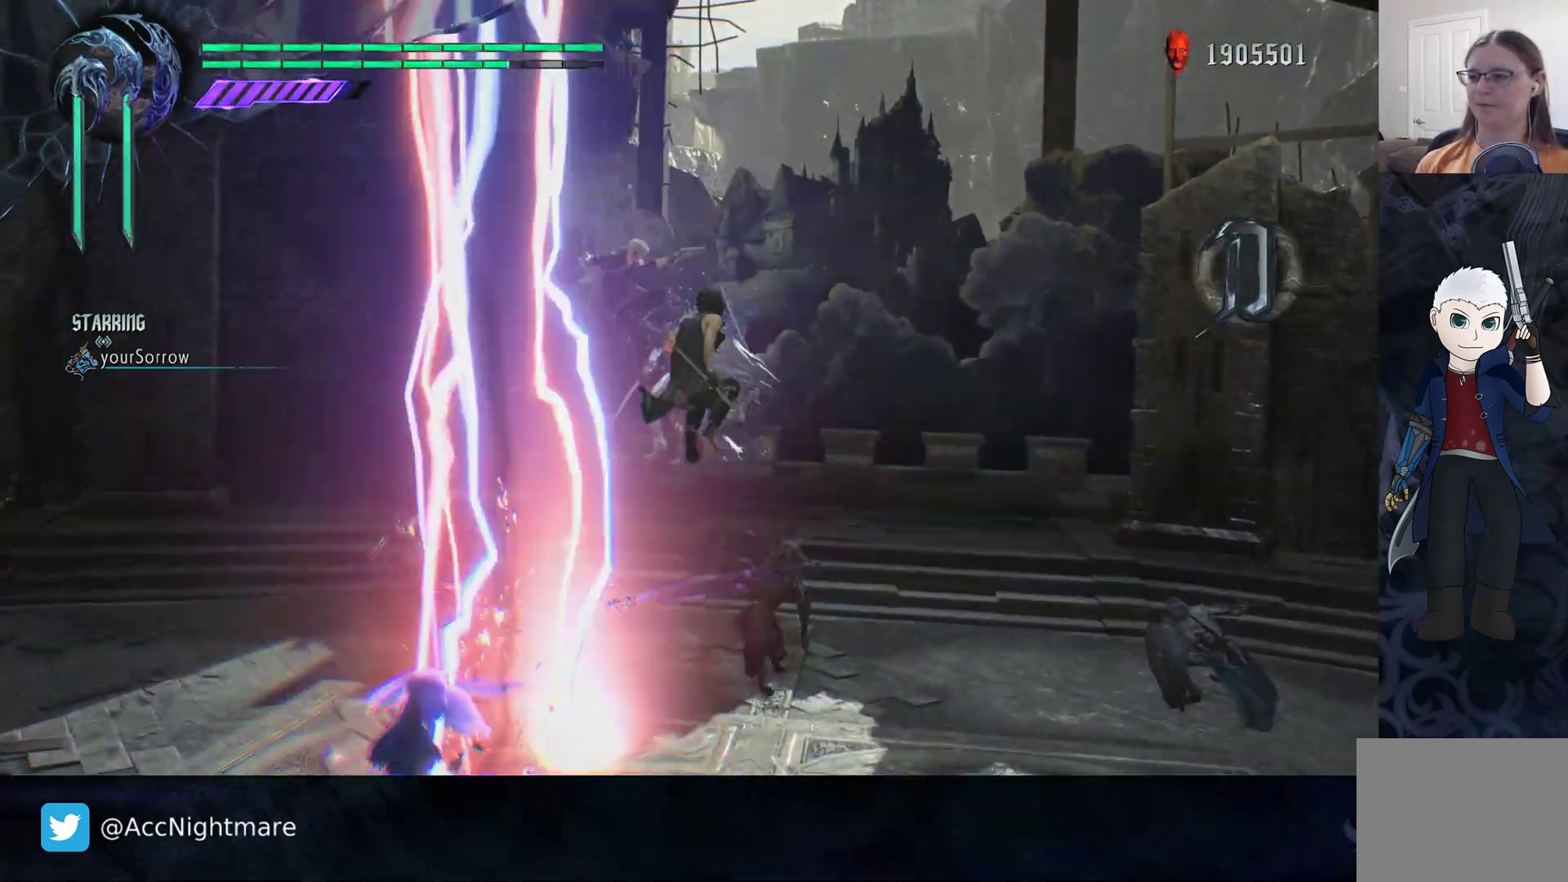
{"buttons": ["CIRCLE"], "left_stick": "center", "right_stick": "center", "events": [[33, "CIRCLE", "down"], [33, "SQUARE", "up"], [67, "left_stick", "center"], [100, "CIRCLE", "up"], [183, "CIRCLE", "down"], [267, "CIRCLE", "up"], [333, "CIRCLE", "down"], [400, "CIRCLE", "up"], [483, "CIRCLE", "down"]]}
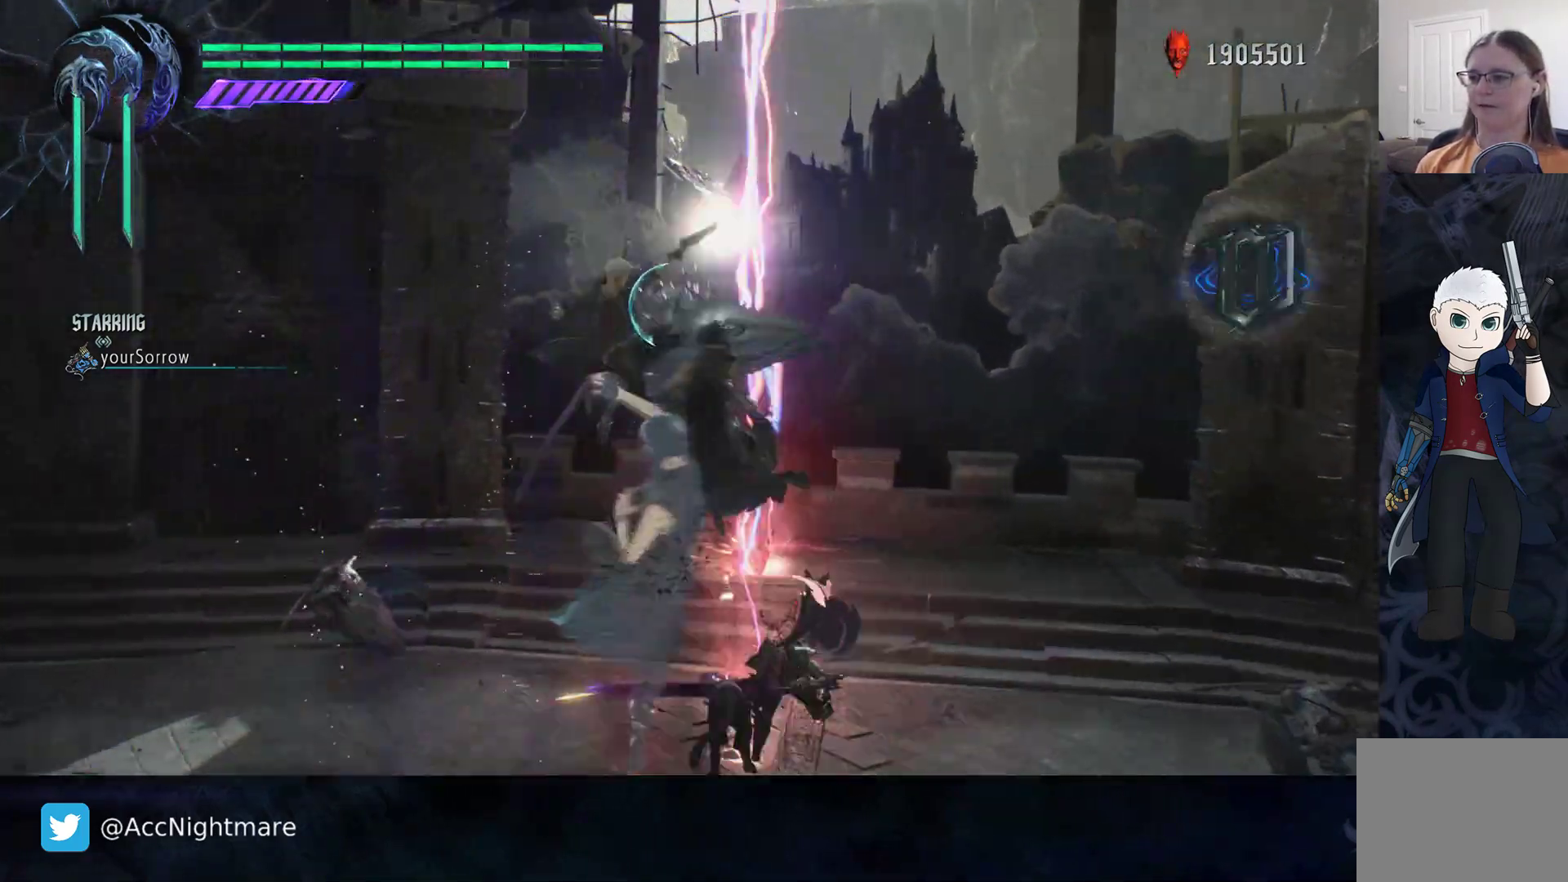
{"buttons": [], "left_stick": "center", "right_stick": "center", "events": [[50, "CIRCLE", "up"], [133, "CIRCLE", "down"], [217, "CIRCLE", "up"]]}
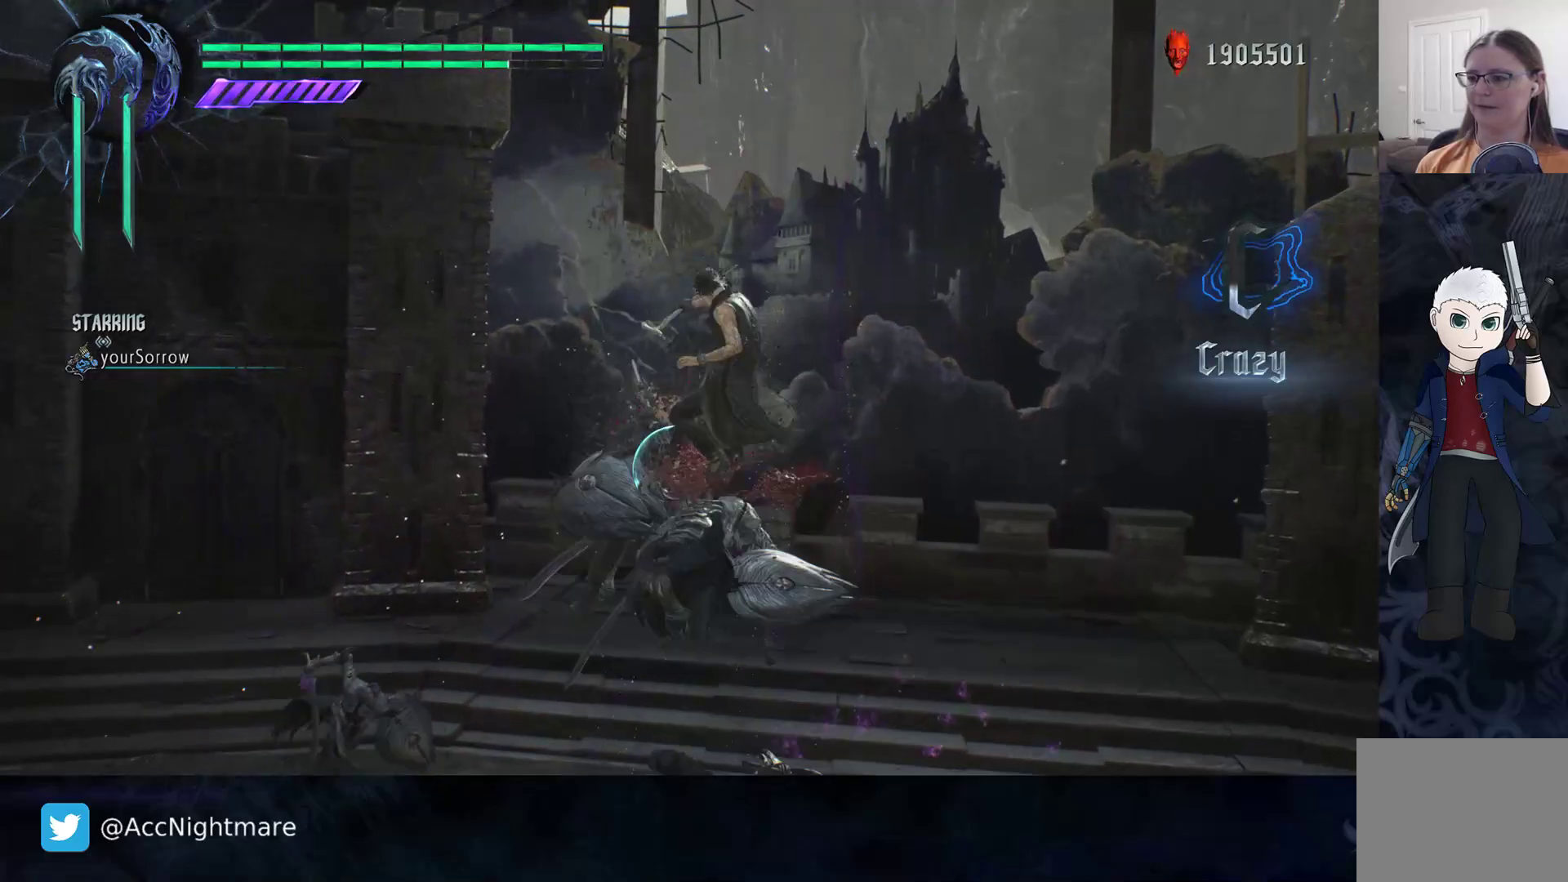
{"buttons": ["SQUARE"], "left_stick": "center", "right_stick": "center", "events": [[33, "L3", "down"], [133, "L3", "up"], [183, "SQUARE", "down"]]}
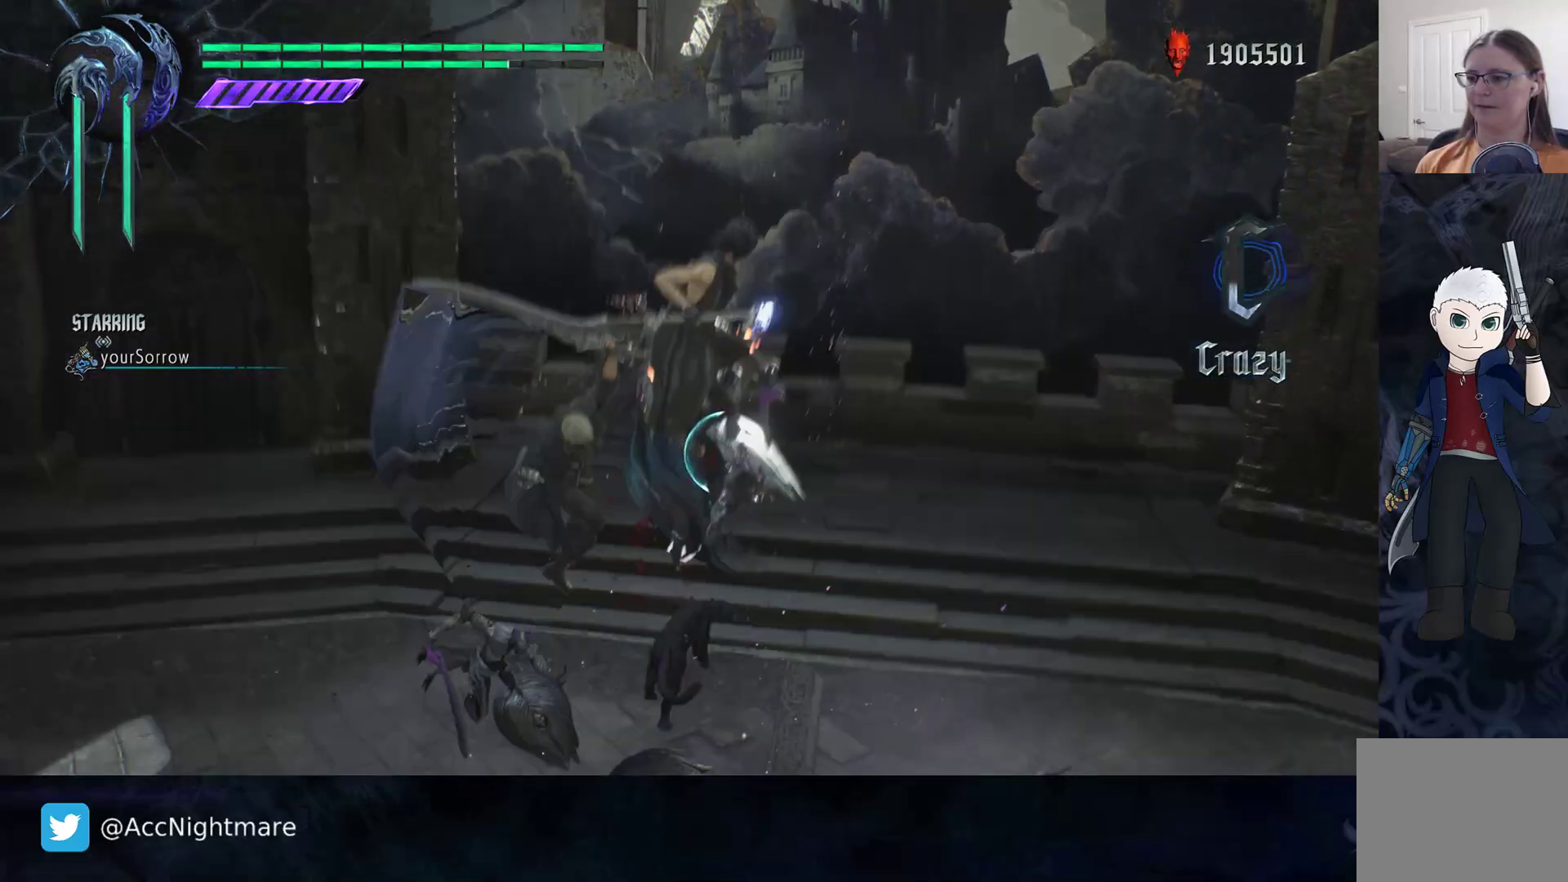
{"buttons": ["SQUARE", "TRIANGLE"], "left_stick": "center", "right_stick": "center", "events": [[67, "TRIANGLE", "down"], [200, "TRIANGLE", "up"], [283, "TRIANGLE", "down"], [383, "TRIANGLE", "up"], [450, "TRIANGLE", "down"]]}
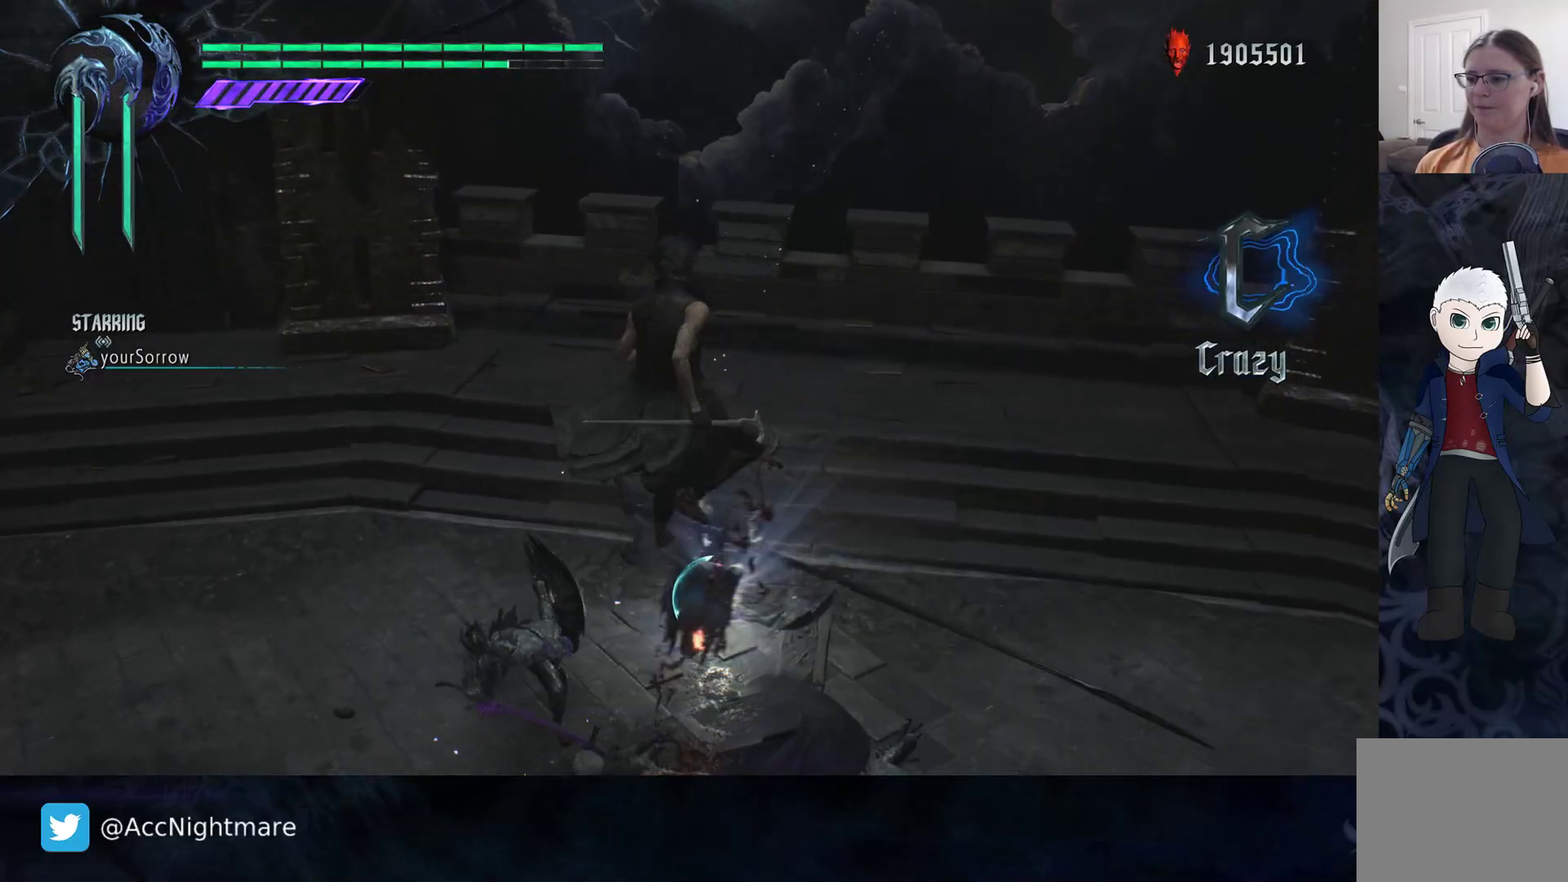
{"buttons": ["SQUARE"], "left_stick": "left", "right_stick": "center", "events": [[50, "TRIANGLE", "up"], [83, "left_stick", "left"]]}
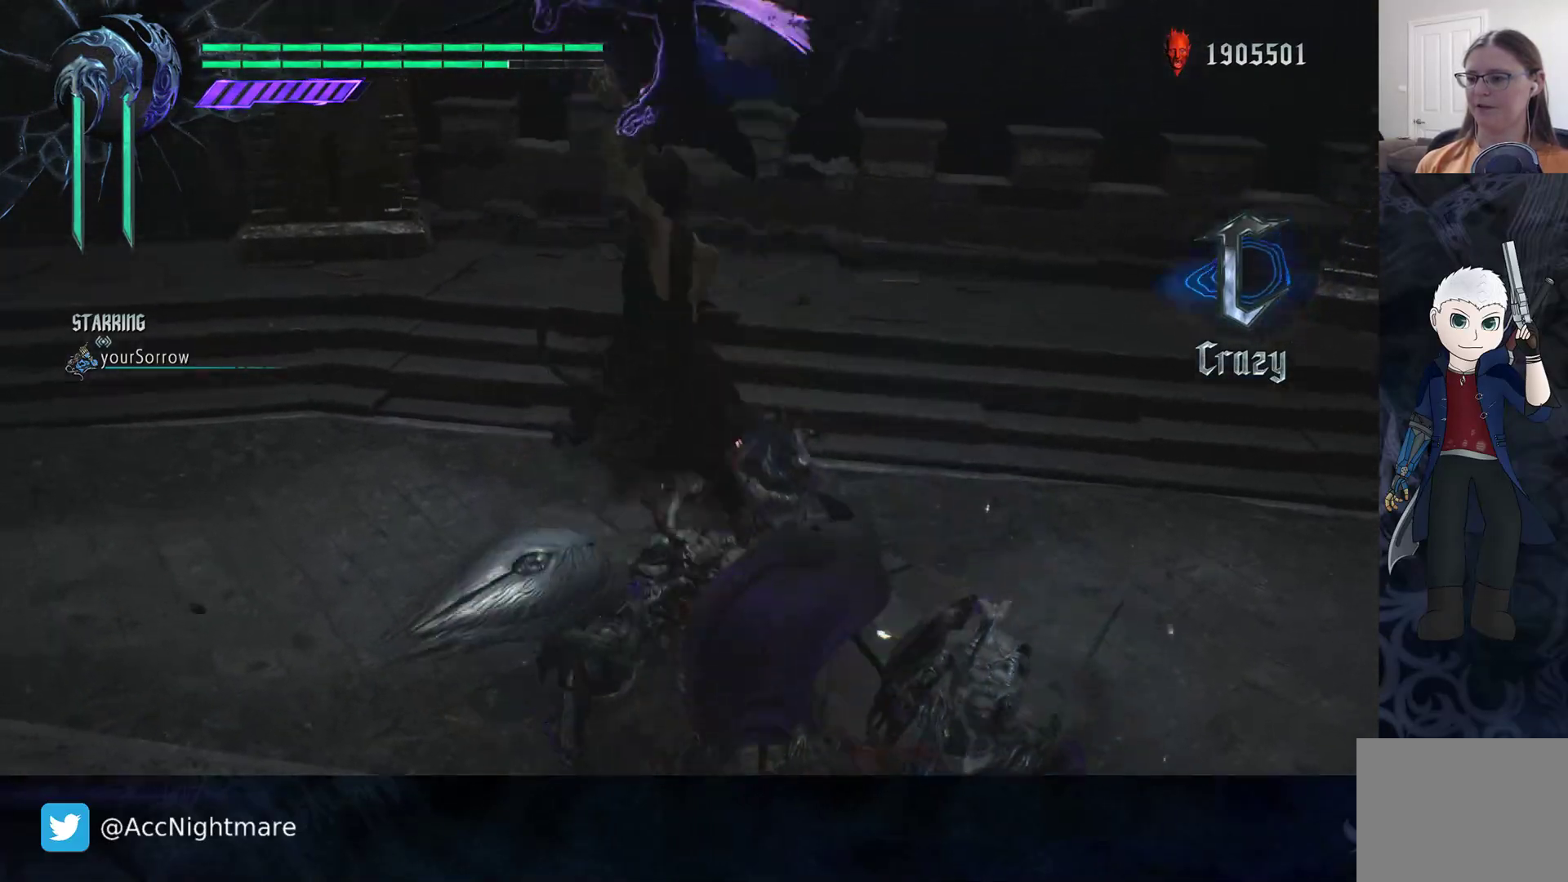
{"buttons": ["SQUARE"], "left_stick": "up", "right_stick": "down-left", "events": [[217, "right_stick", "down-left"], [483, "left_stick", "up"]]}
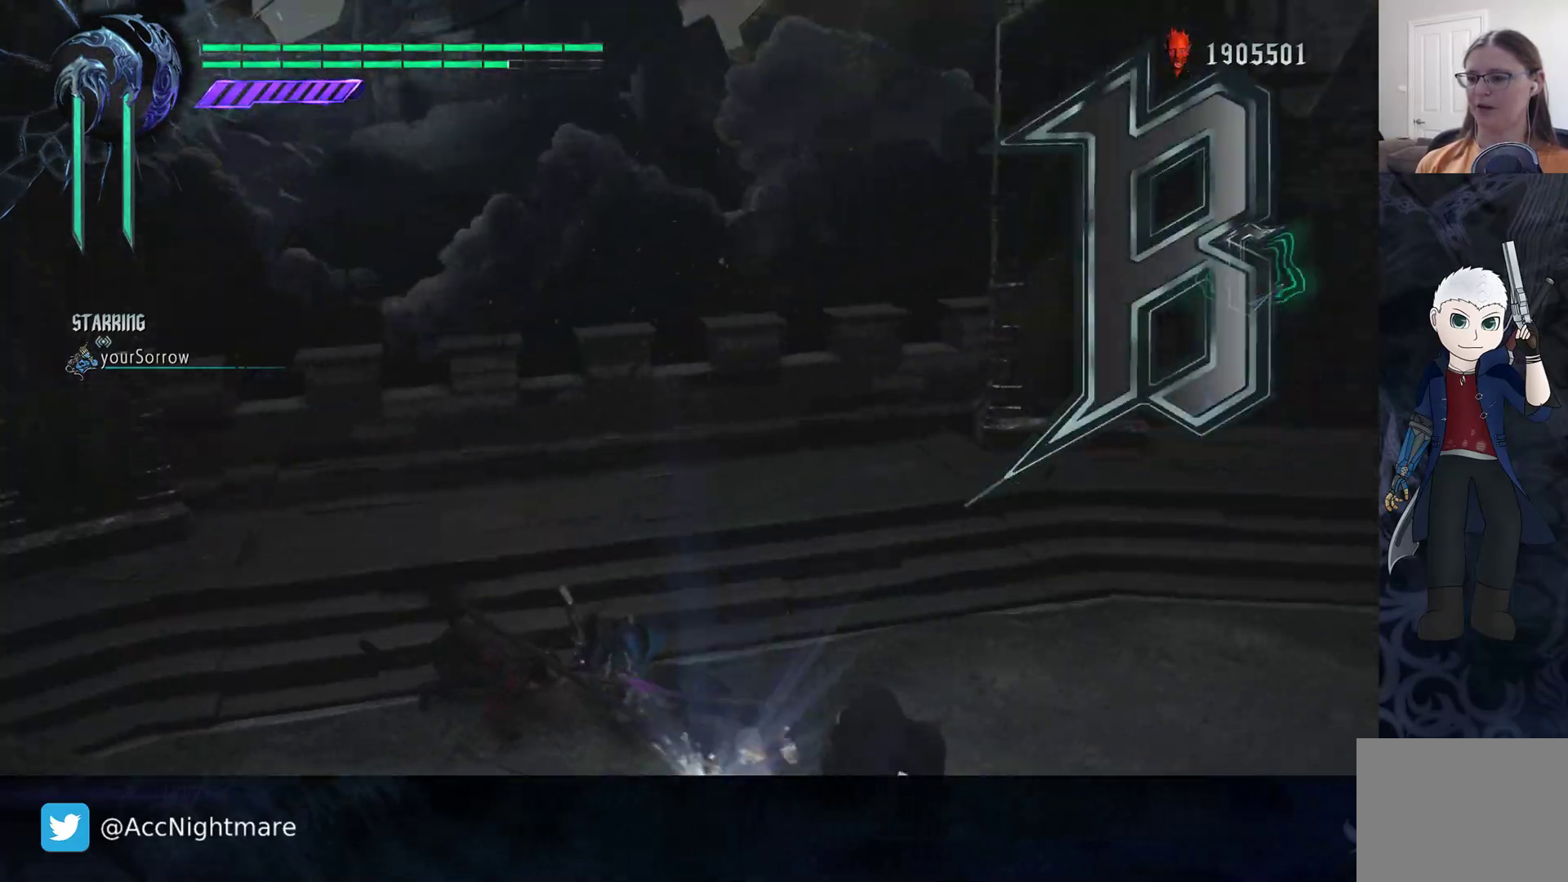
{"buttons": ["SQUARE"], "left_stick": "center", "right_stick": "center", "events": [[83, "right_stick", "center"], [167, "TRIANGLE", "down"], [283, "TRIANGLE", "up"], [367, "TRIANGLE", "down"], [450, "TRIANGLE", "up"], [500, "left_stick", "center"]]}
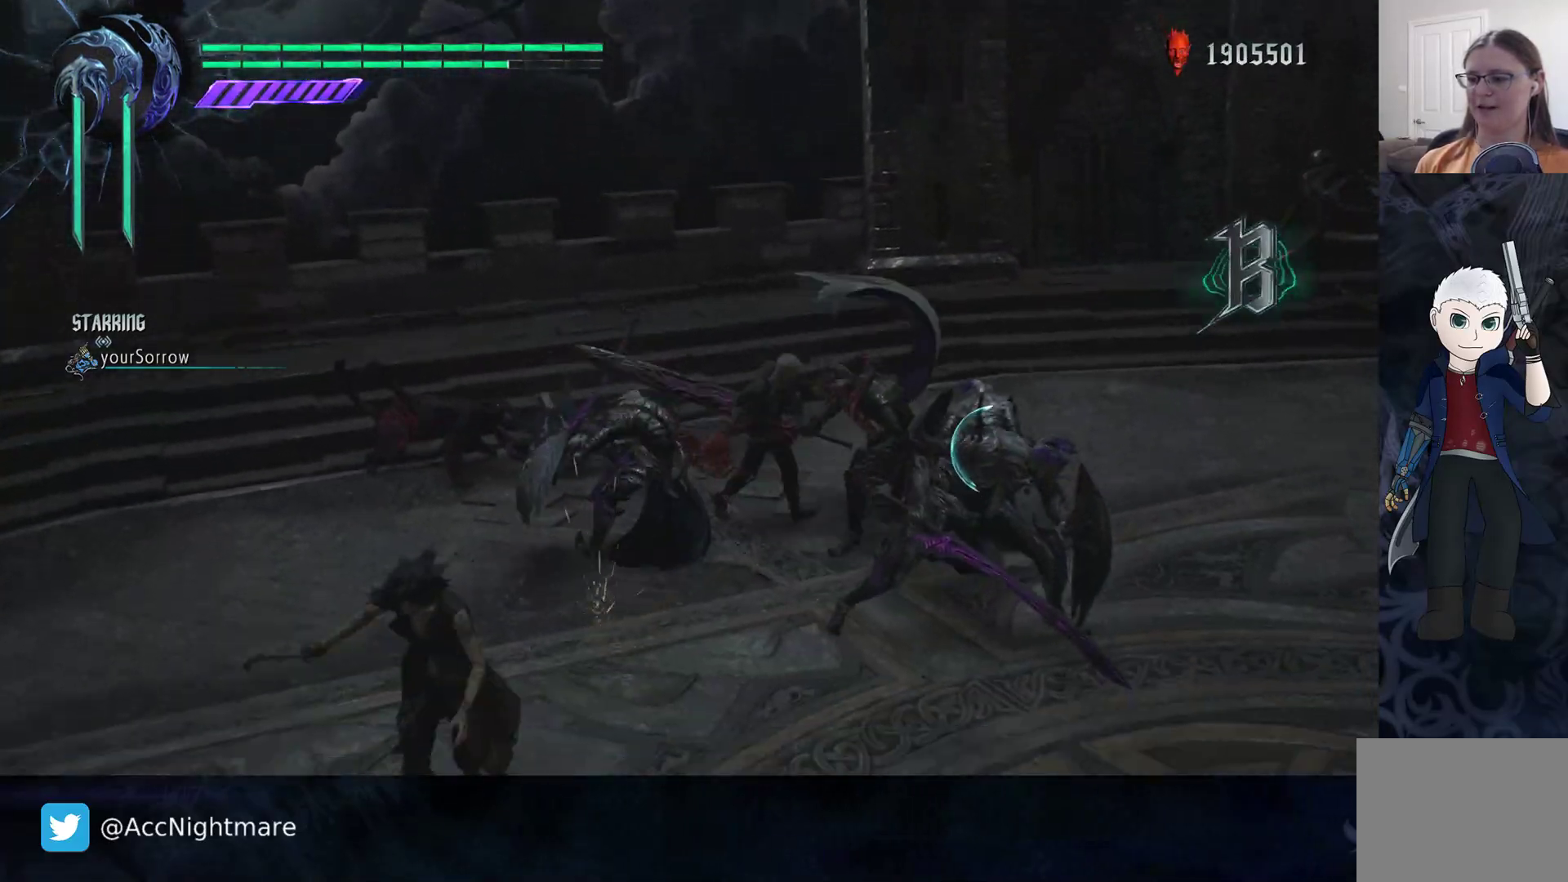
{"buttons": ["SQUARE", "TRIANGLE"], "left_stick": "center", "right_stick": "center", "events": [[33, "left_stick", "down-left"], [167, "left_stick", "up-right"], [233, "TRIANGLE", "down"], [333, "TRIANGLE", "up"], [333, "left_stick", "center"], [417, "TRIANGLE", "down"]]}
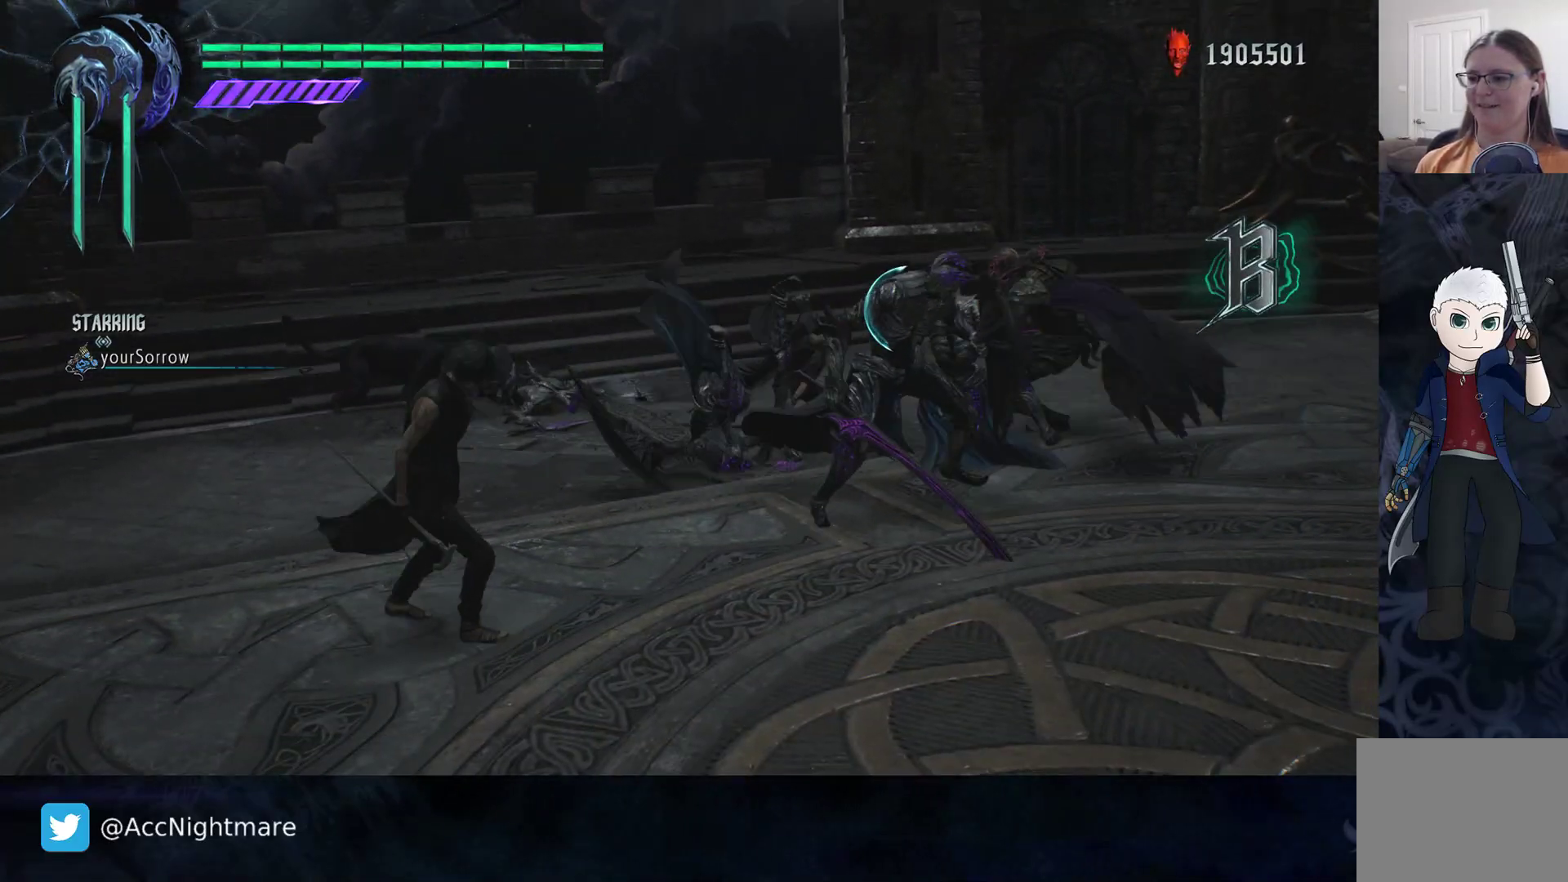
{"buttons": ["SQUARE", "TRIANGLE"], "left_stick": "down-left", "right_stick": "center", "events": [[17, "TRIANGLE", "up"], [83, "TRIANGLE", "down"], [183, "TRIANGLE", "up"], [267, "TRIANGLE", "down"], [267, "left_stick", "down-left"], [350, "TRIANGLE", "up"], [433, "TRIANGLE", "down"]]}
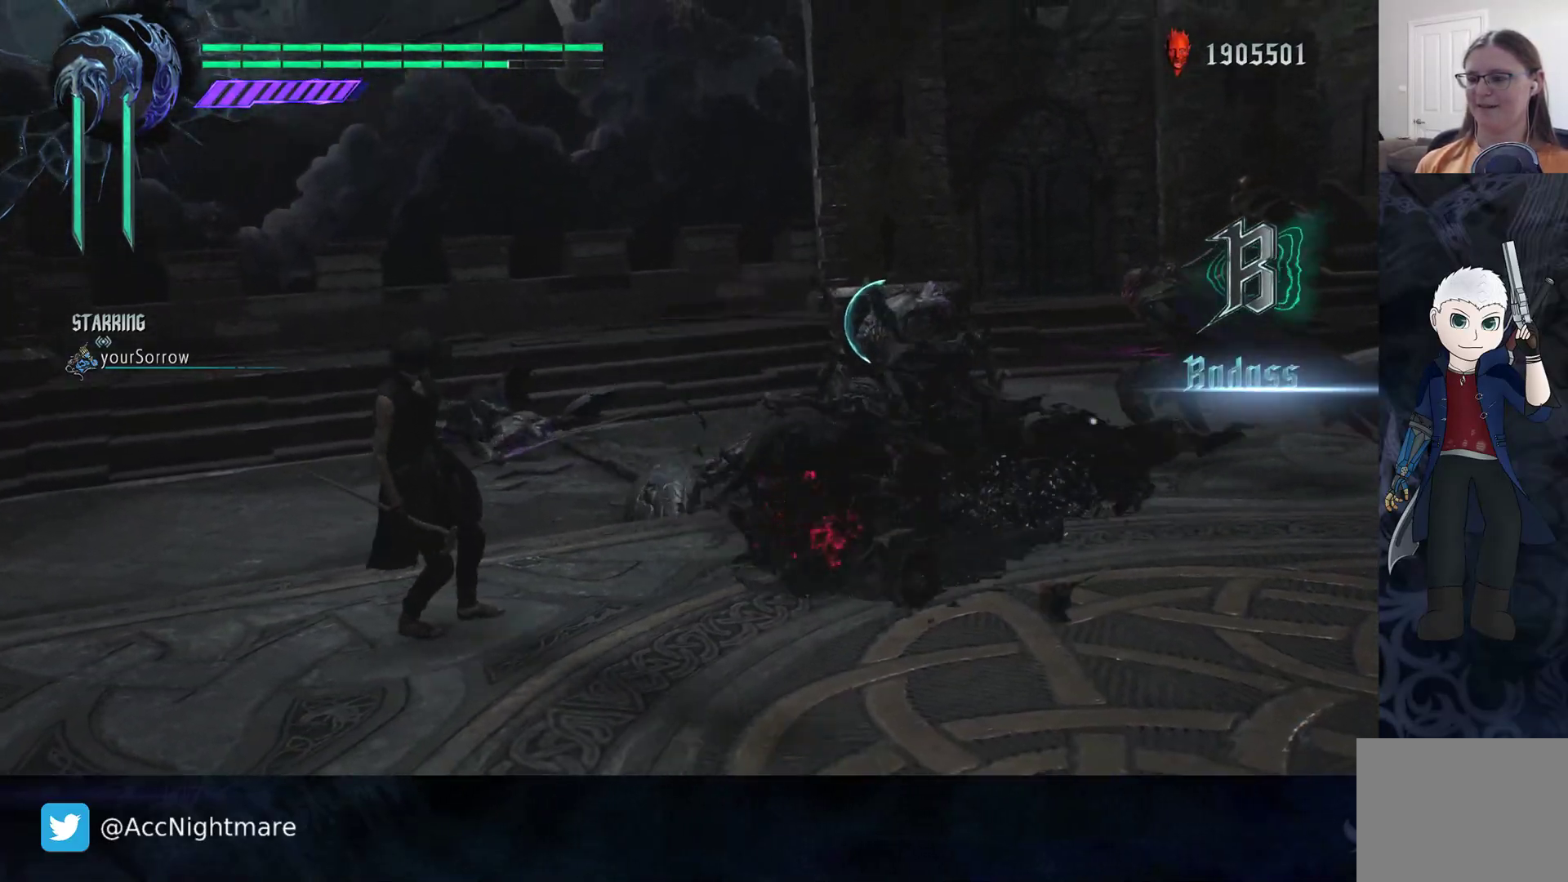
{"buttons": ["SQUARE", "TRIANGLE"], "left_stick": "down-left", "right_stick": "center", "events": [[33, "TRIANGLE", "up"], [117, "TRIANGLE", "down"], [217, "TRIANGLE", "up"], [300, "TRIANGLE", "down"], [400, "TRIANGLE", "up"], [483, "TRIANGLE", "down"]]}
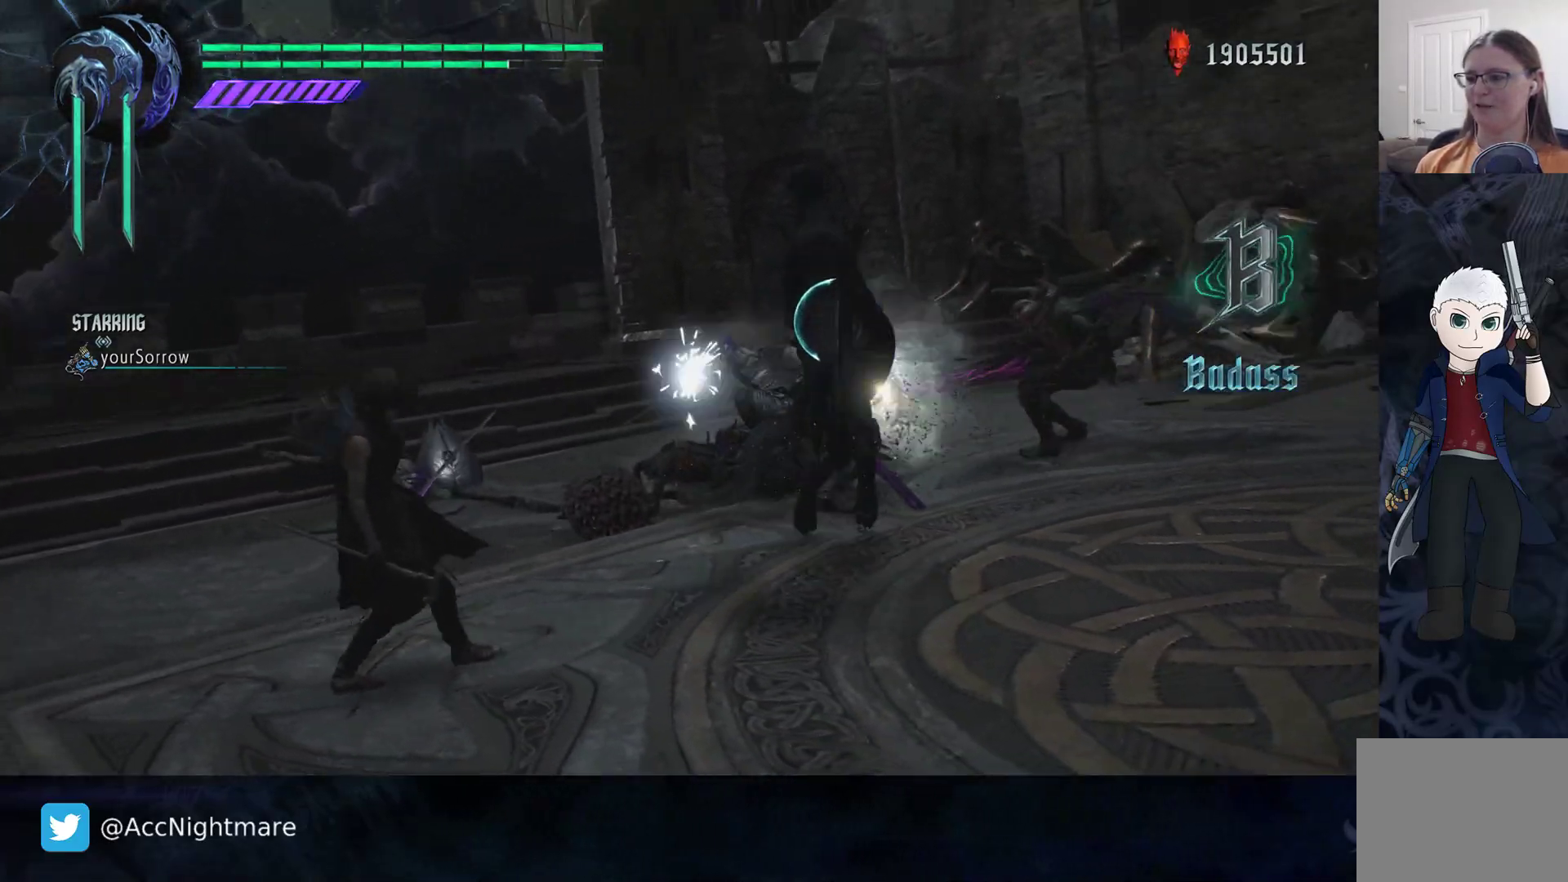
{"buttons": [], "left_stick": "center", "right_stick": "center", "events": [[17, "left_stick", "center"], [83, "TRIANGLE", "up"], [167, "TRIANGLE", "down"], [267, "TRIANGLE", "up"], [383, "SQUARE", "up"], [400, "TRIANGLE", "down"], [500, "TRIANGLE", "up"]]}
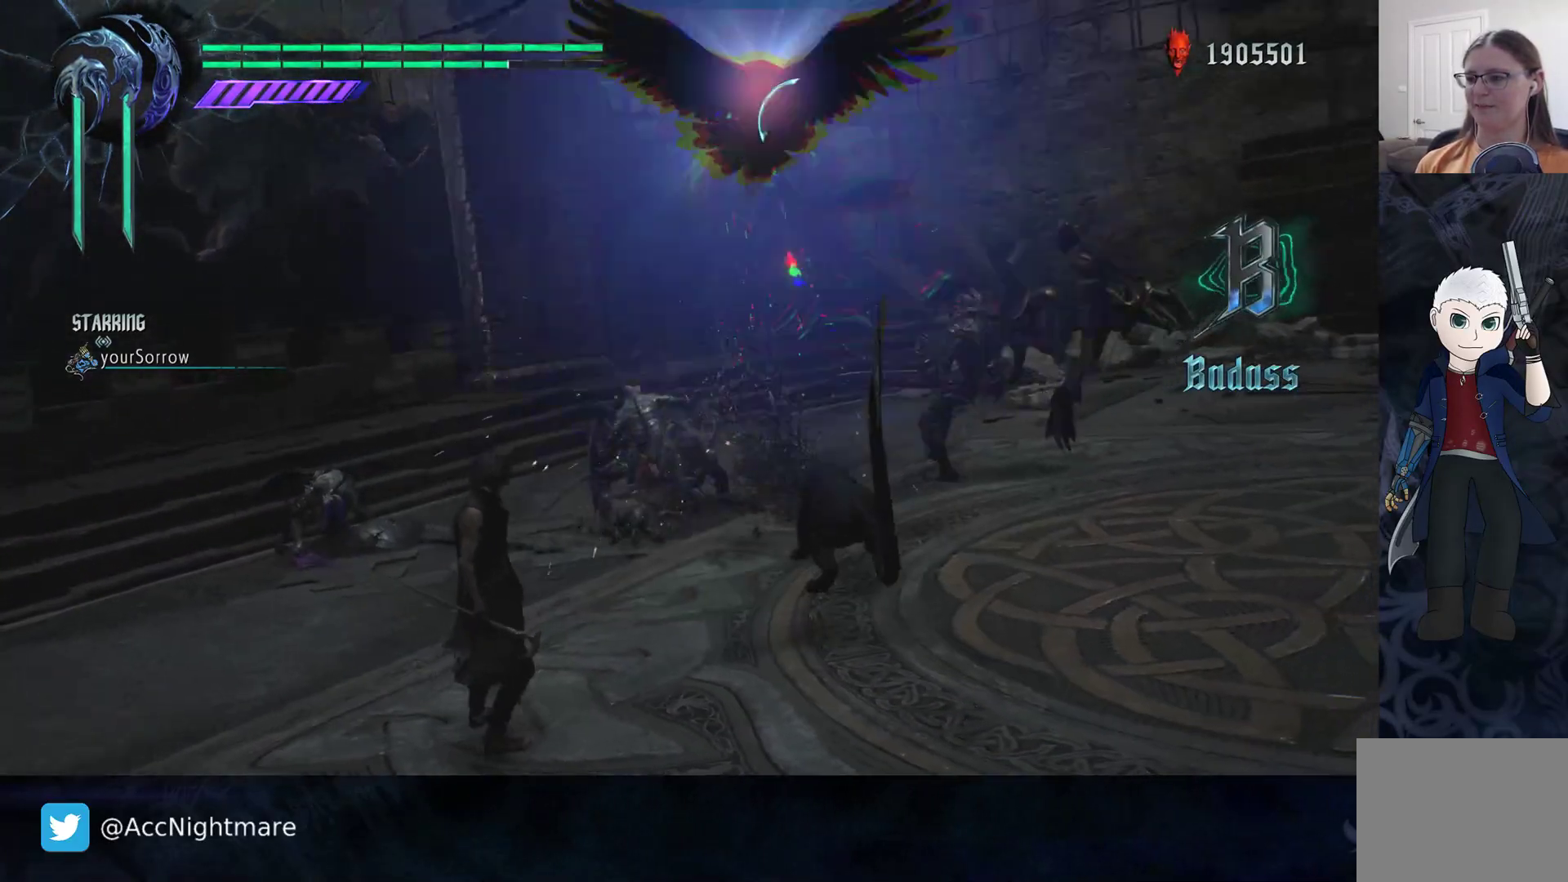
{"buttons": ["TRIANGLE"], "left_stick": "center", "right_stick": "center", "events": [[83, "TRIANGLE", "down"], [183, "TRIANGLE", "up"], [233, "TRIANGLE", "down"], [350, "TRIANGLE", "up"], [400, "TRIANGLE", "down"]]}
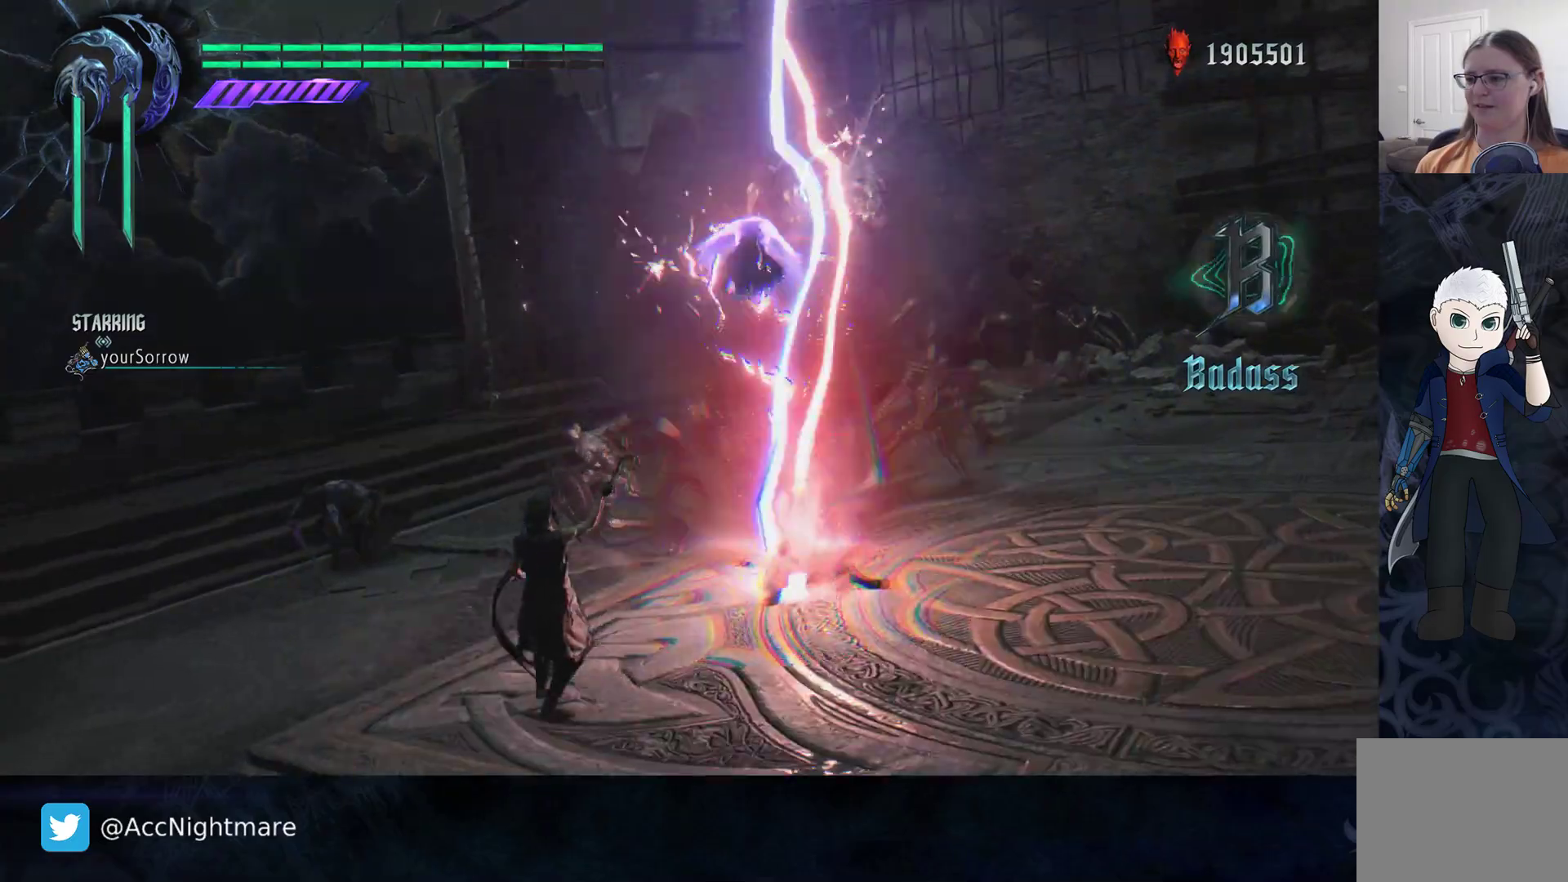
{"buttons": ["SQUARE"], "left_stick": "center", "right_stick": "center", "events": [[33, "TRIANGLE", "up"], [83, "L1", "down"], [200, "L1", "up"], [267, "SQUARE", "down"]]}
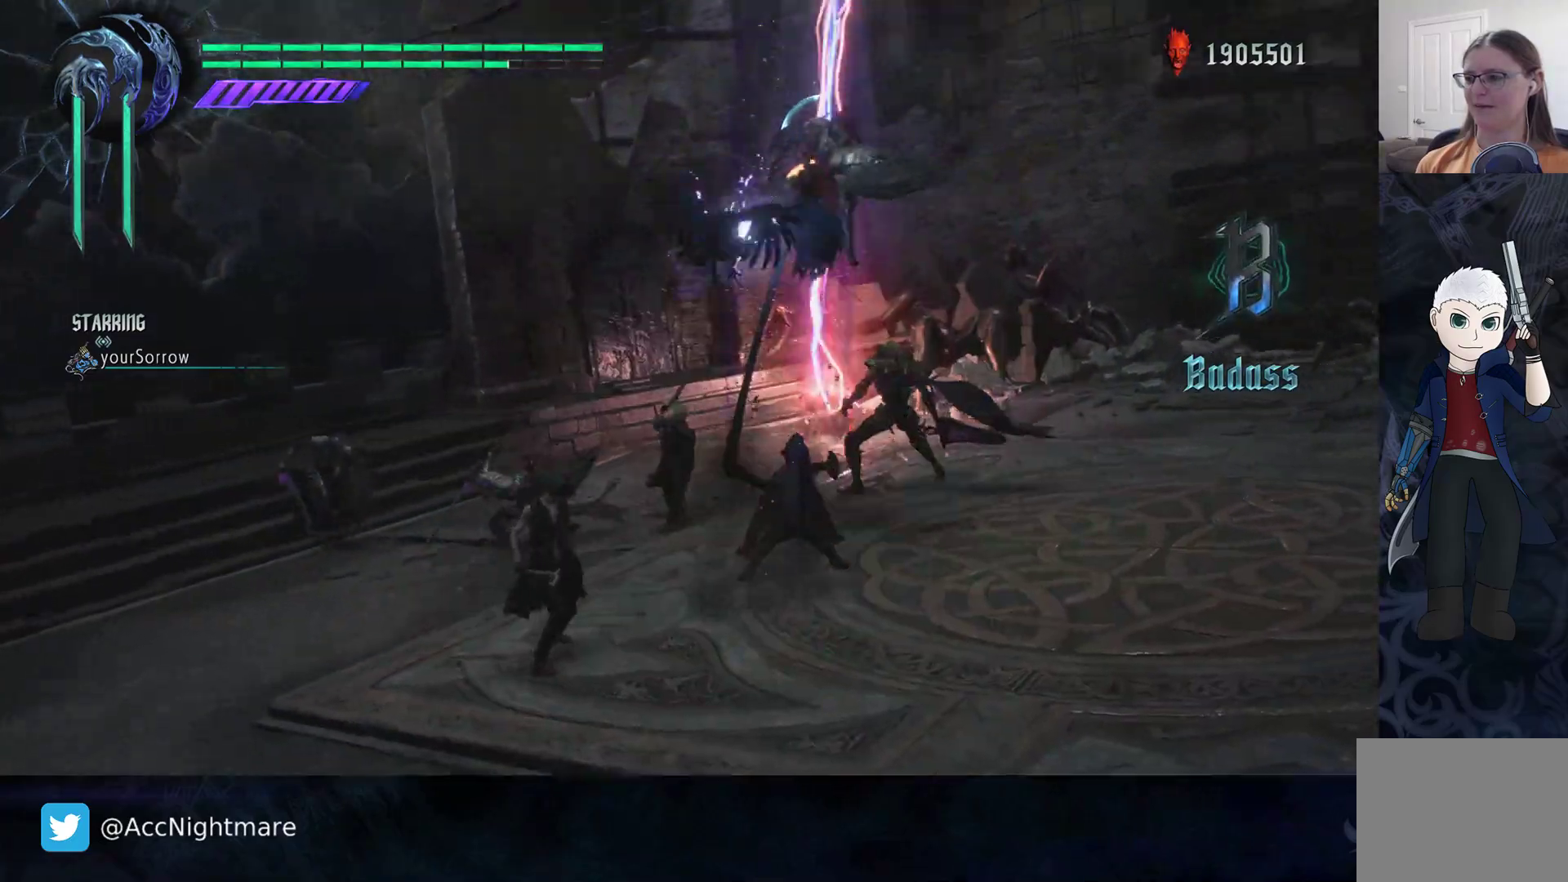
{"buttons": ["SQUARE"], "left_stick": "center", "right_stick": "center", "events": [[67, "TRIANGLE", "down"], [83, "TRIANGLE", "up"], [183, "TRIANGLE", "down"], [300, "TRIANGLE", "up"]]}
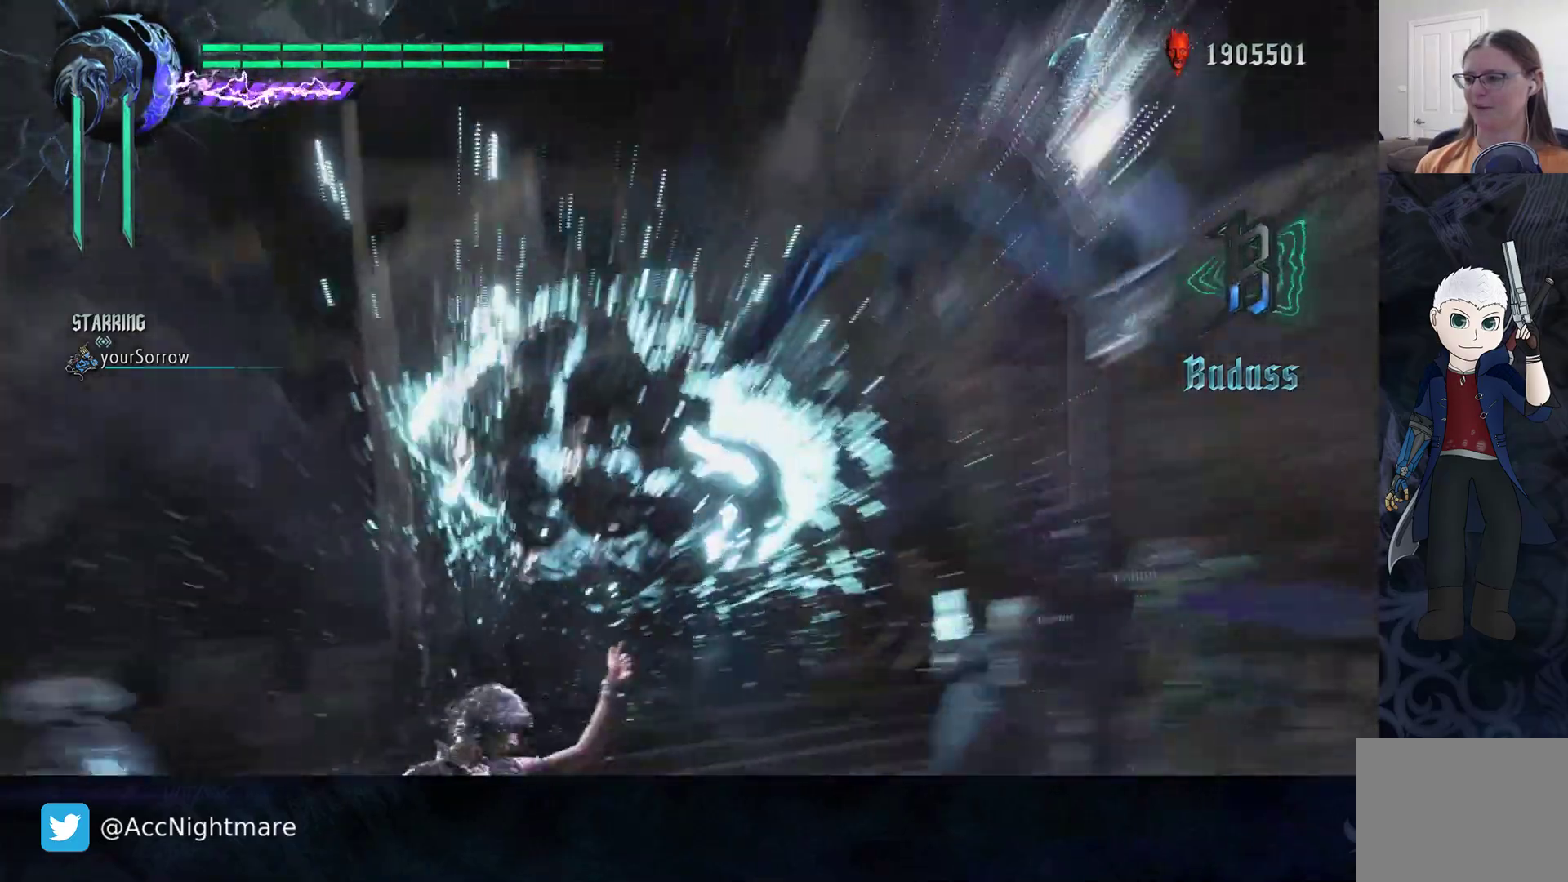
{"buttons": ["SQUARE"], "left_stick": "center", "right_stick": "center", "events": []}
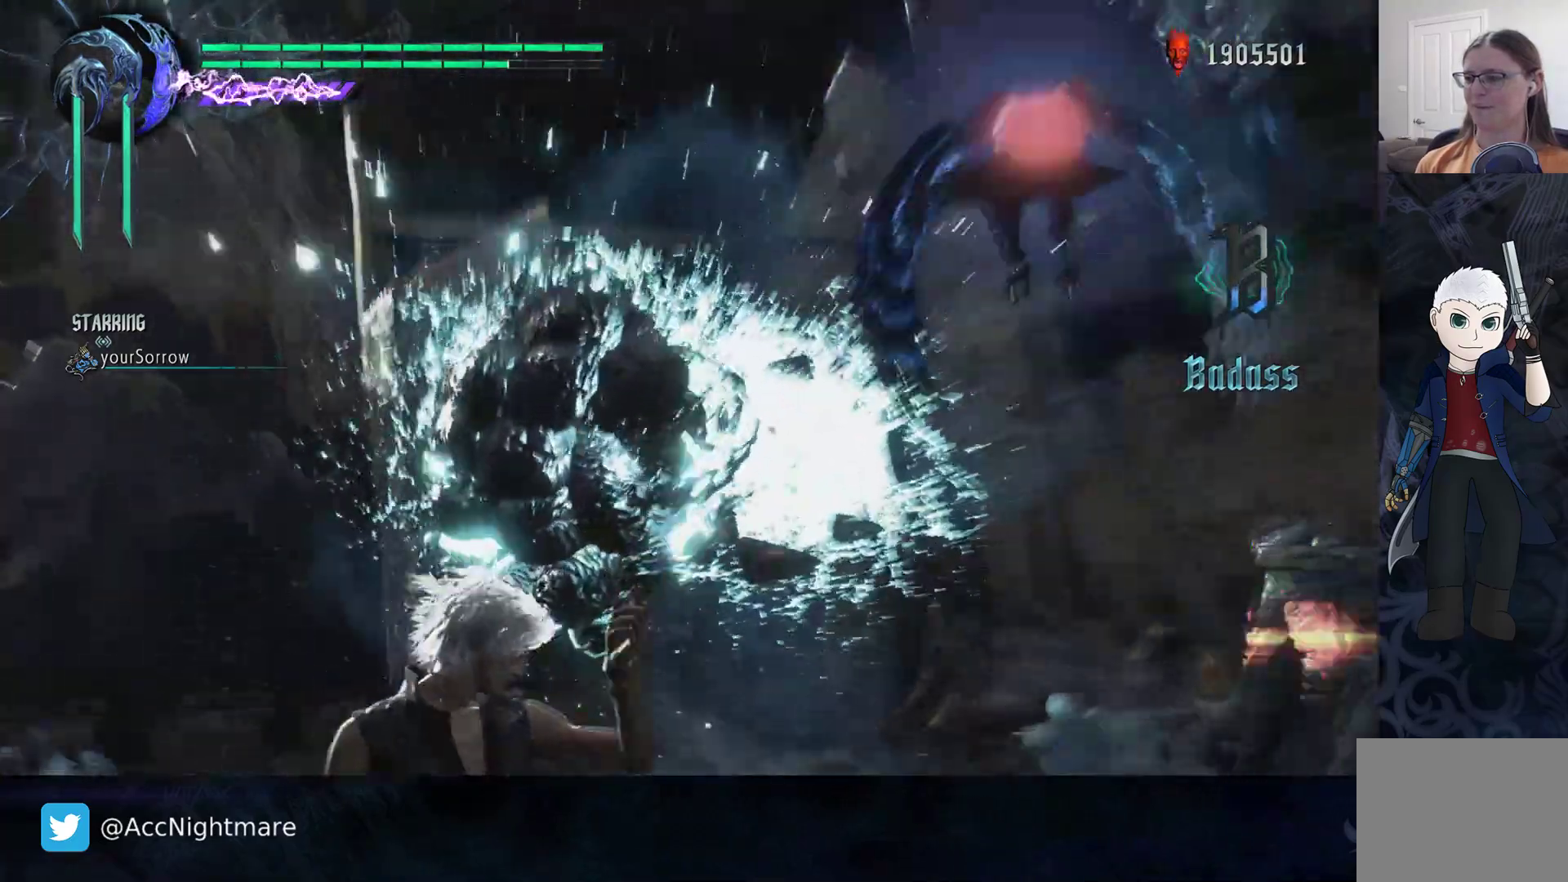
{"buttons": ["SQUARE"], "left_stick": "right", "right_stick": "center", "events": [[33, "TRIANGLE", "down"], [150, "TRIANGLE", "up"], [250, "TRIANGLE", "down"], [317, "TRIANGLE", "up"], [467, "left_stick", "right"]]}
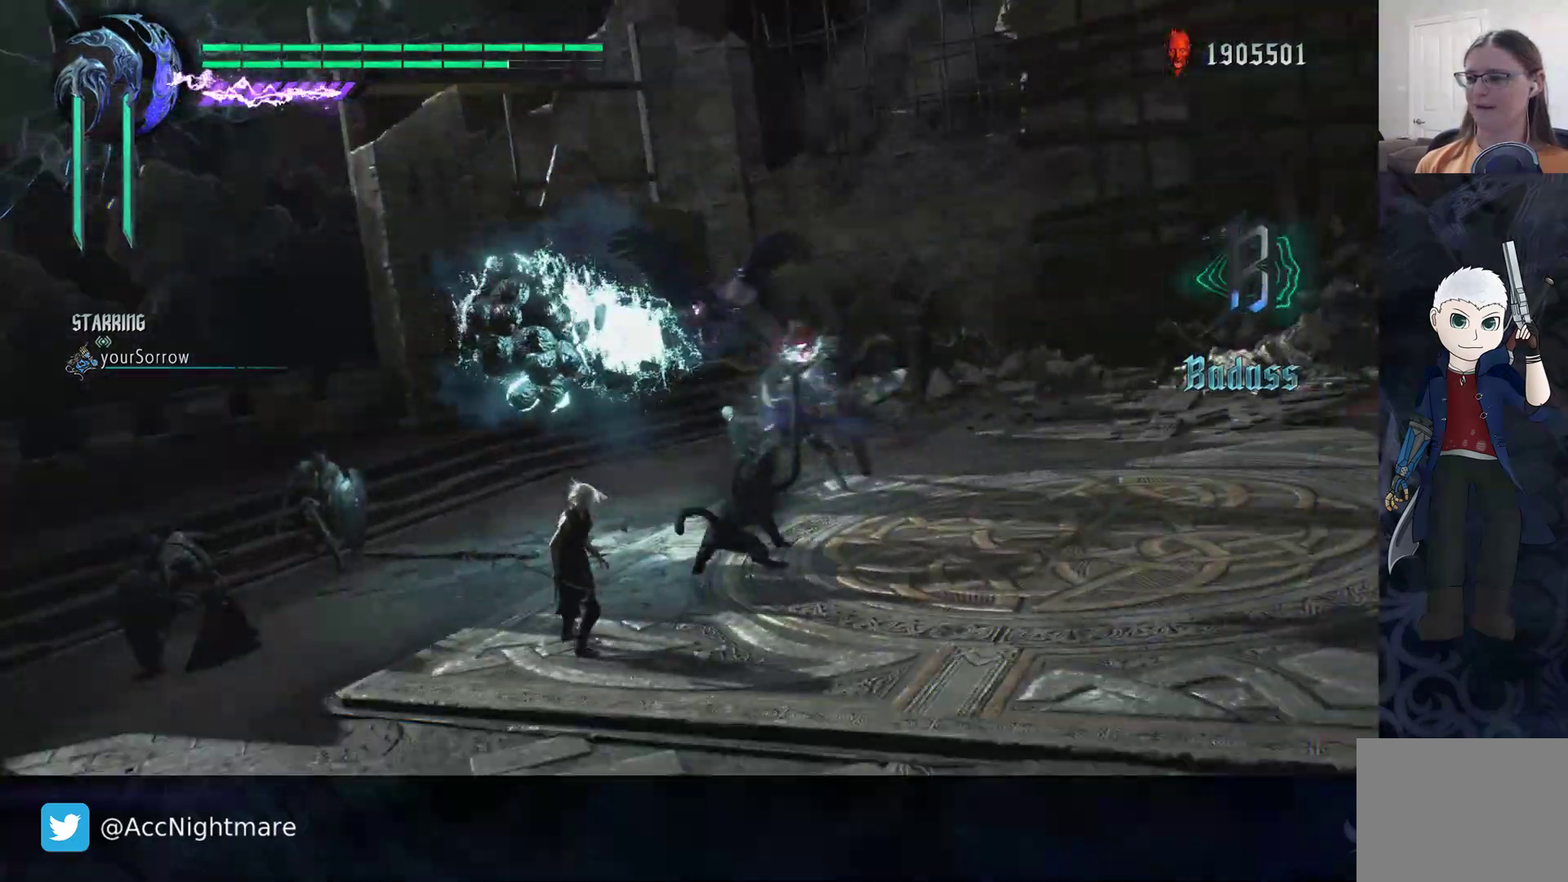
{"buttons": ["SQUARE", "TRIANGLE"], "left_stick": "down-right", "right_stick": "center", "events": [[117, "left_stick", "down-right"], [283, "TRIANGLE", "down"], [367, "TRIANGLE", "up"], [467, "TRIANGLE", "down"]]}
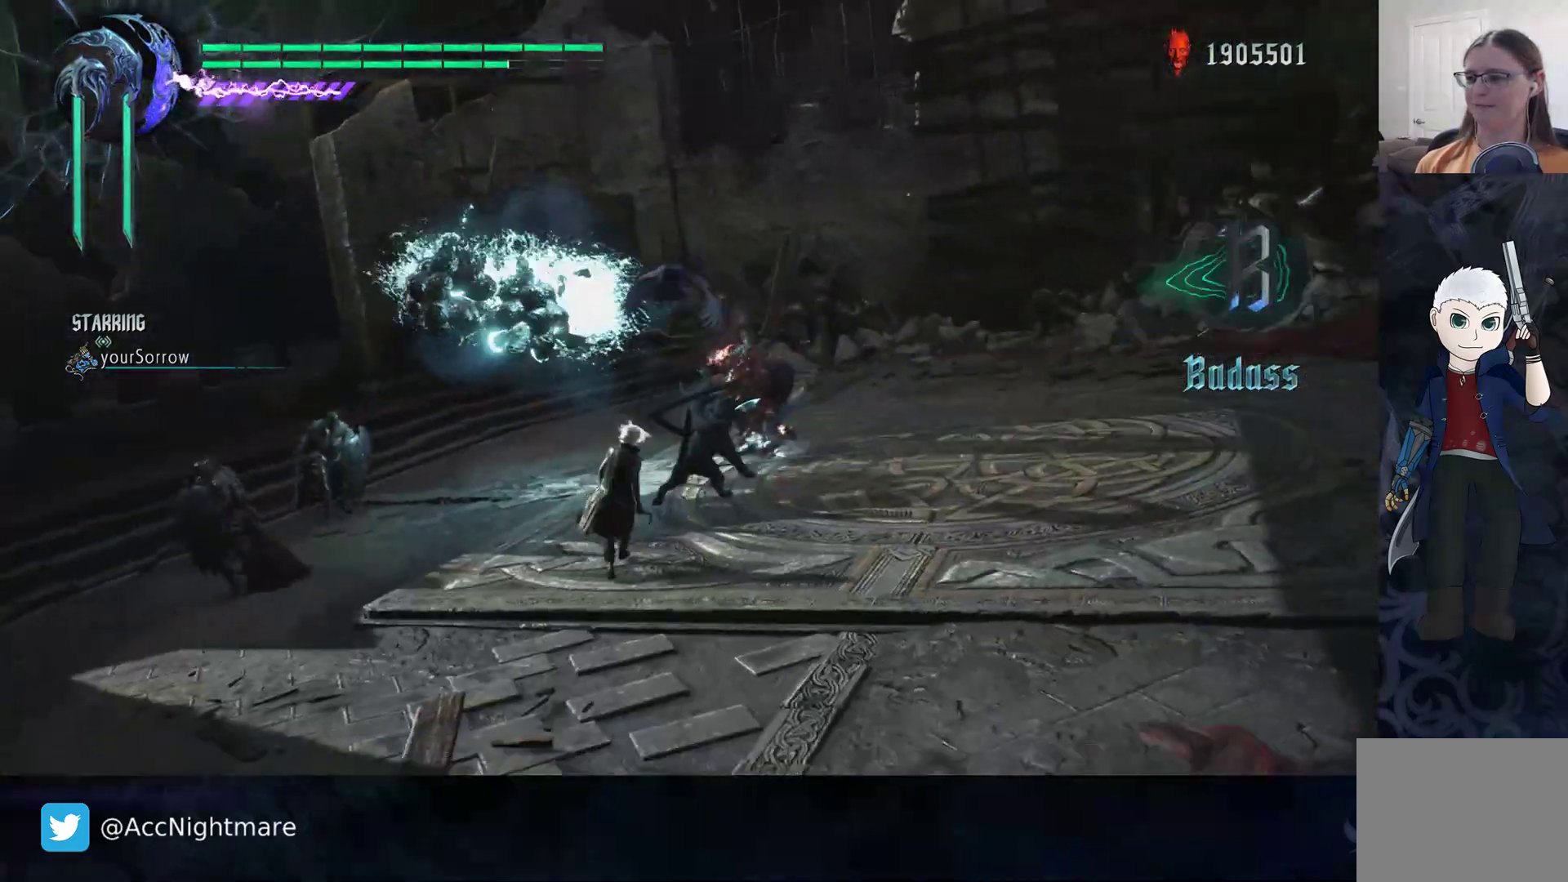
{"buttons": [], "left_stick": "up-right", "right_stick": "center"}